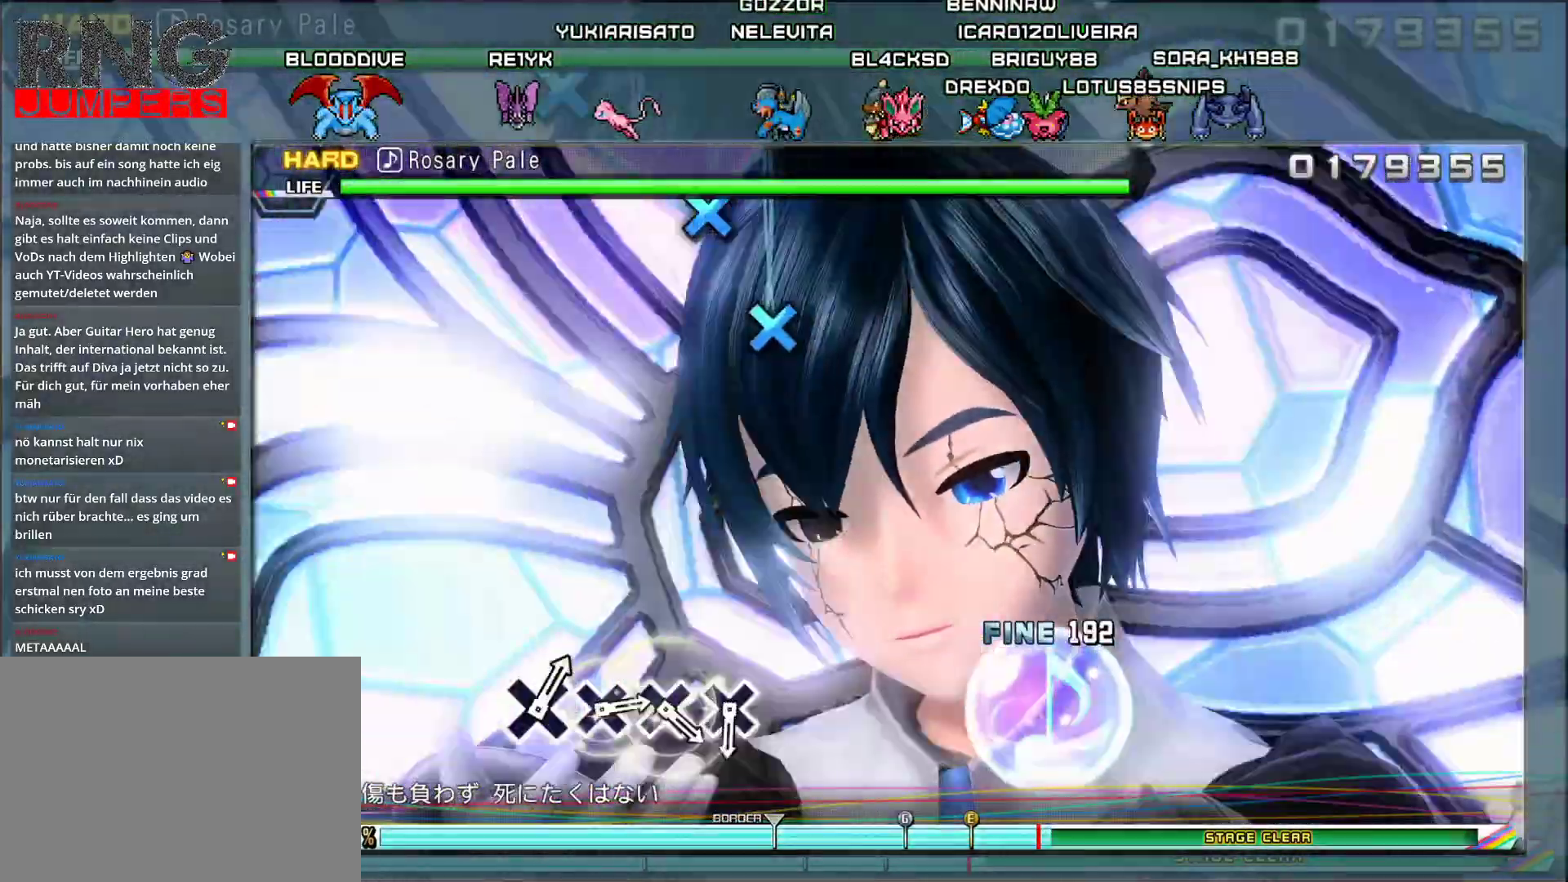
Gameplay with a controller (PlayStation layout); each line is a JSON object with the inputs held at the frame after it. "events" lists button and stick changes between this image and that frame as [ms after this image, input, new state], when the widget could be followed in between. Not read: left_stick right_stick.
{"buttons": [], "events": []}
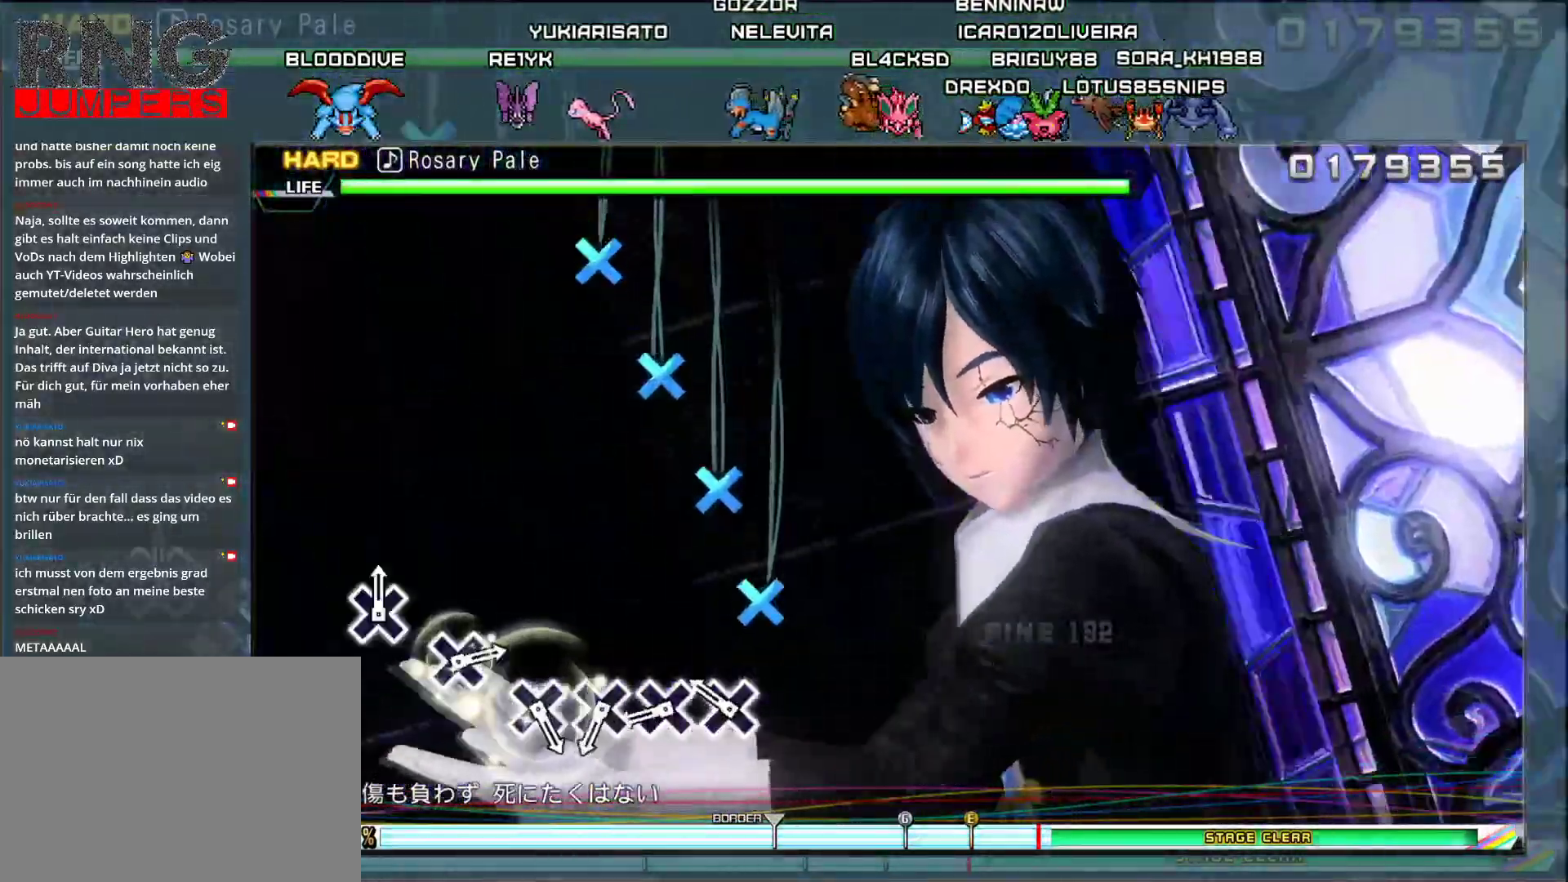
{"buttons": [], "events": [[100, "CROSS", "down"], [217, "CROSS", "up"], [334, "CROSS", "down"], [434, "CROSS", "up"]]}
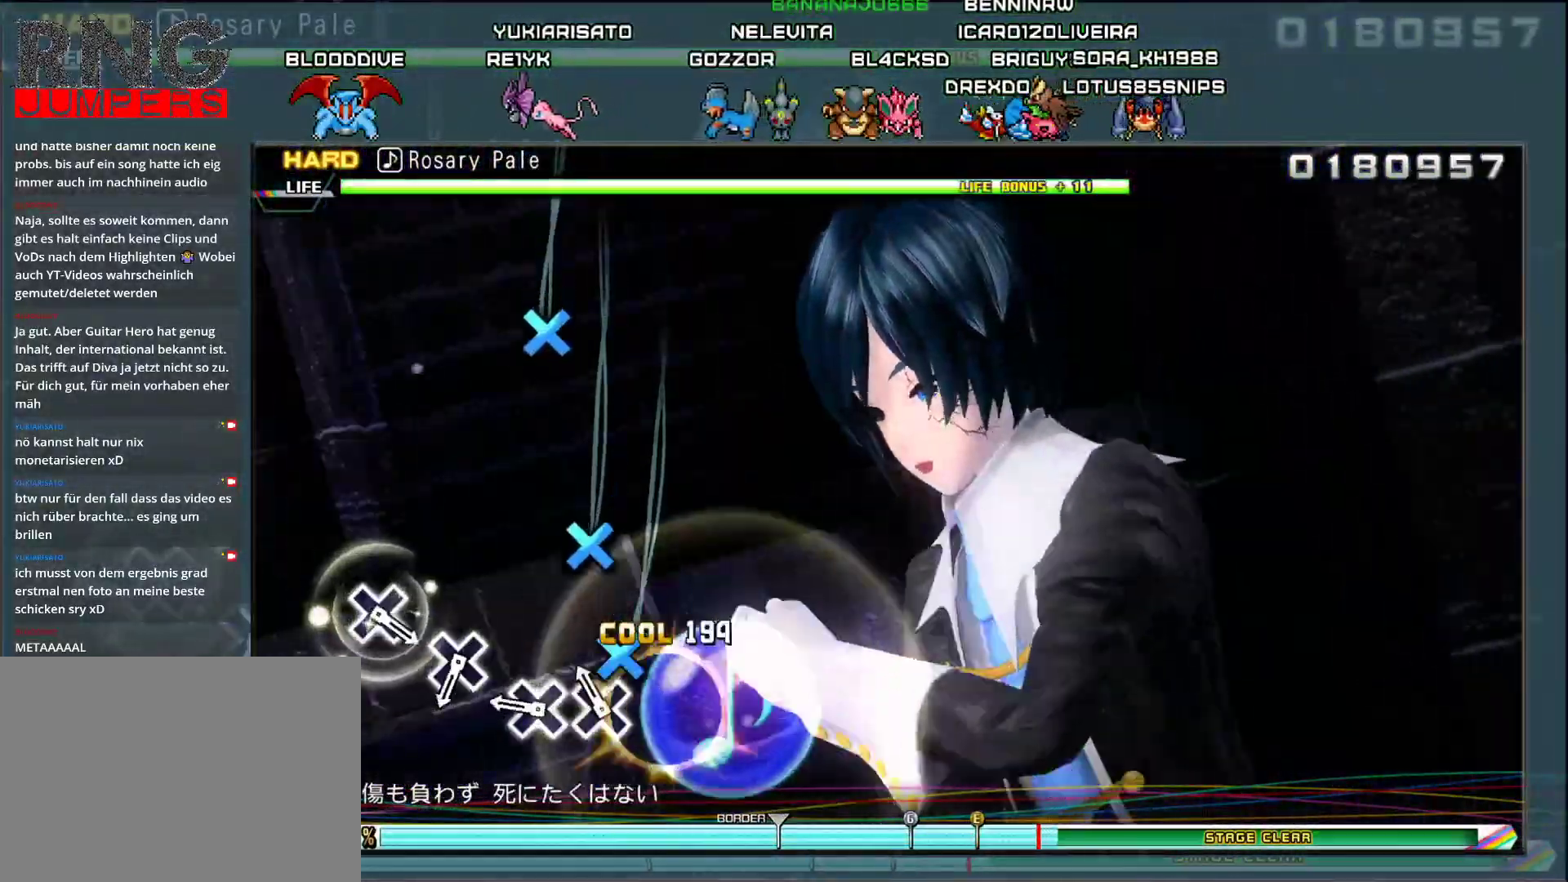
{"buttons": [], "events": [[50, "CROSS", "down"], [150, "CROSS", "up"], [250, "CROSS", "down"], [350, "CROSS", "up"]]}
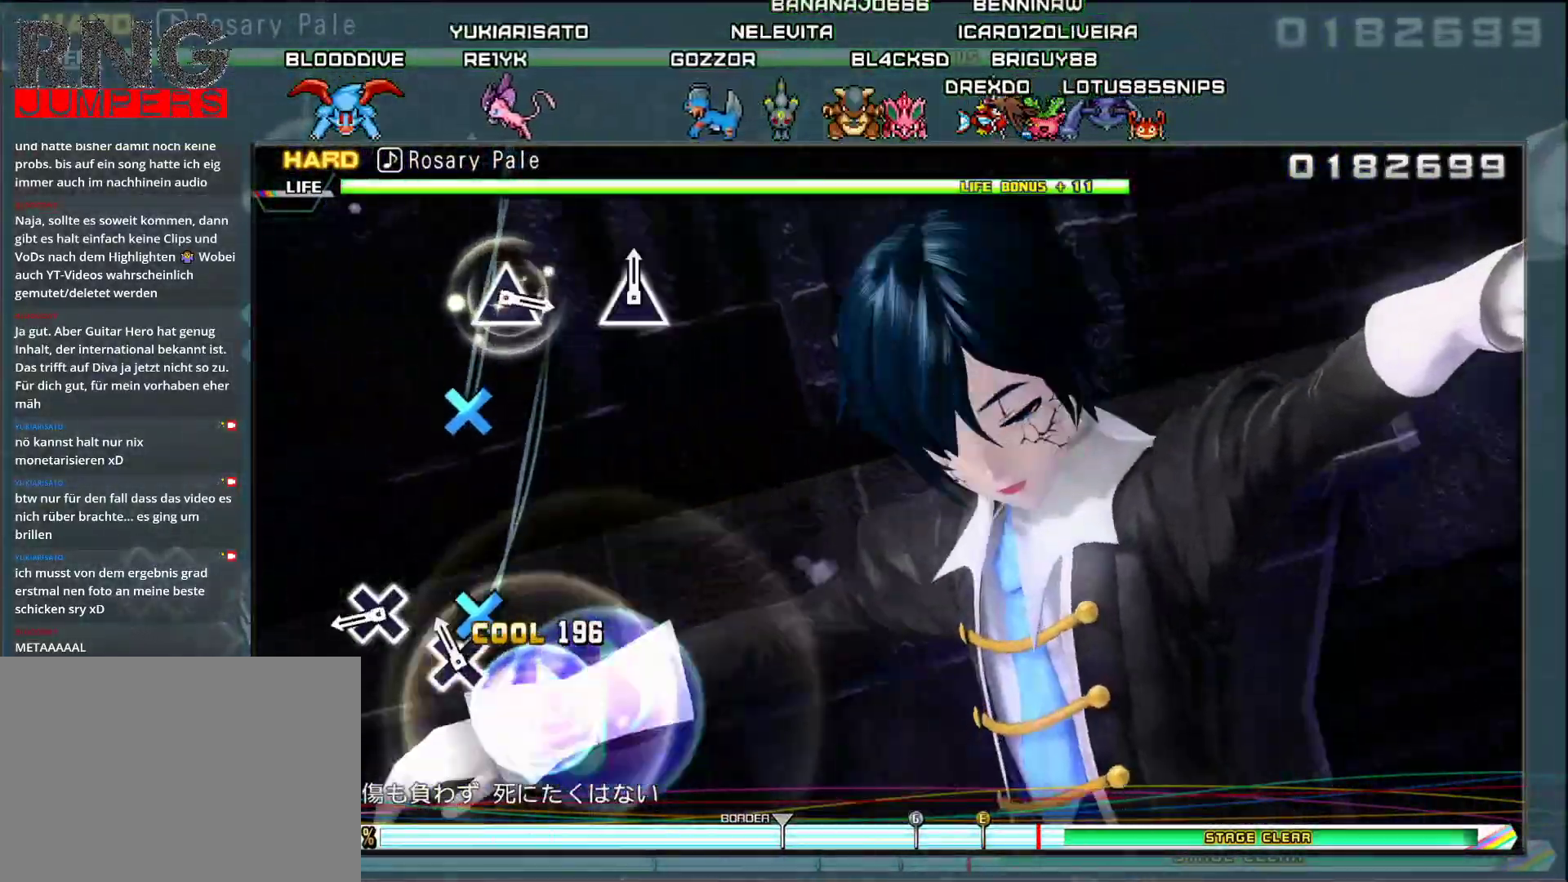
{"buttons": [], "events": [[33, "CROSS", "down"], [167, "CROSS", "up"], [317, "CROSS", "down"], [467, "CROSS", "up"]]}
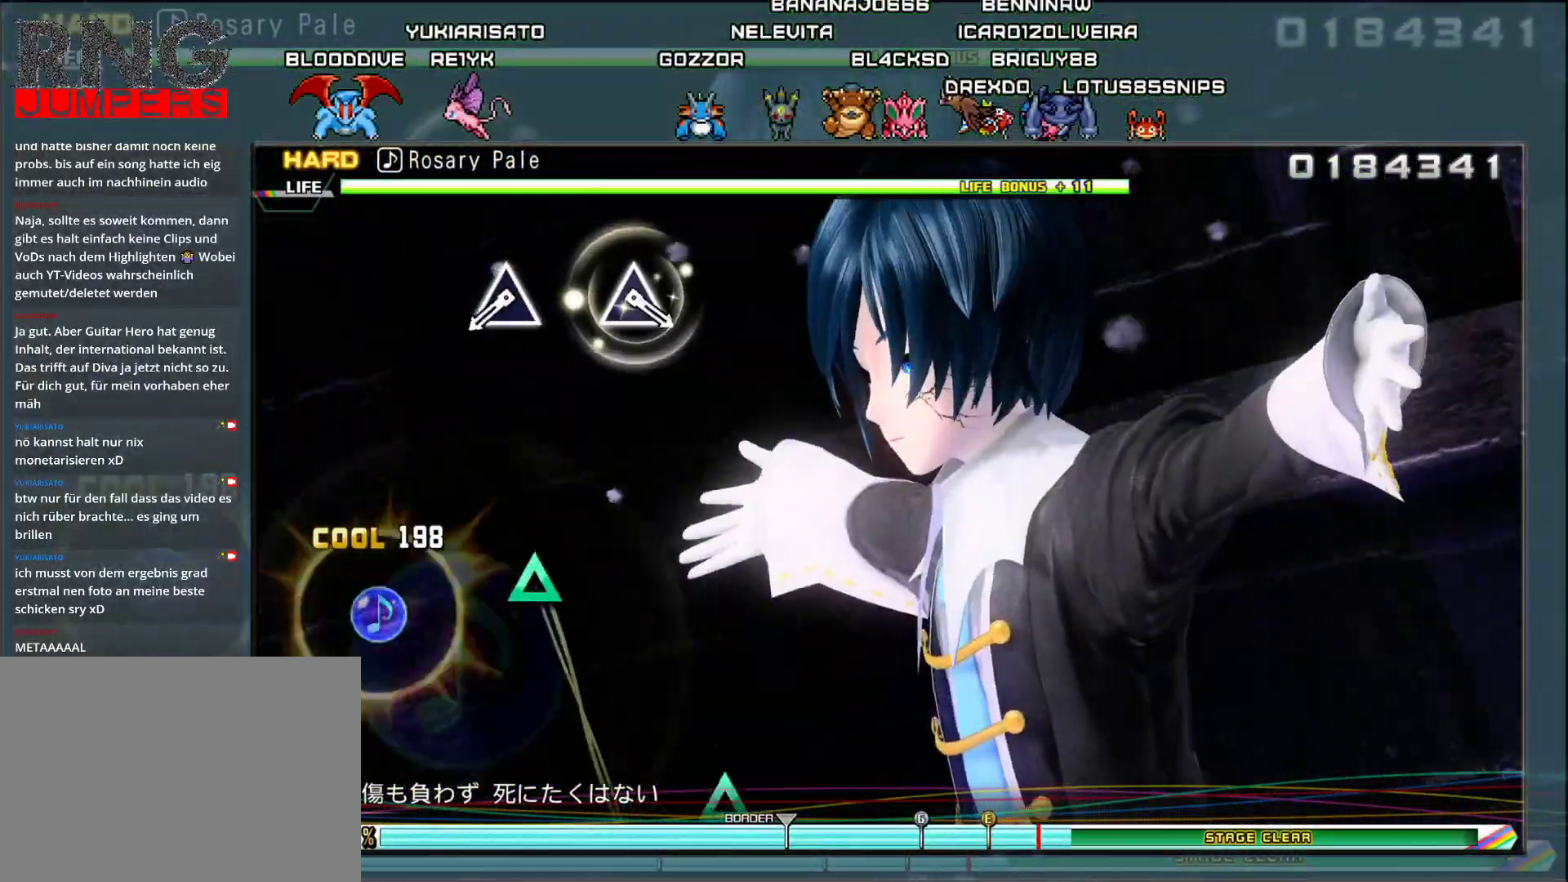
{"buttons": ["TRIANGLE"], "events": [[467, "TRIANGLE", "down"]]}
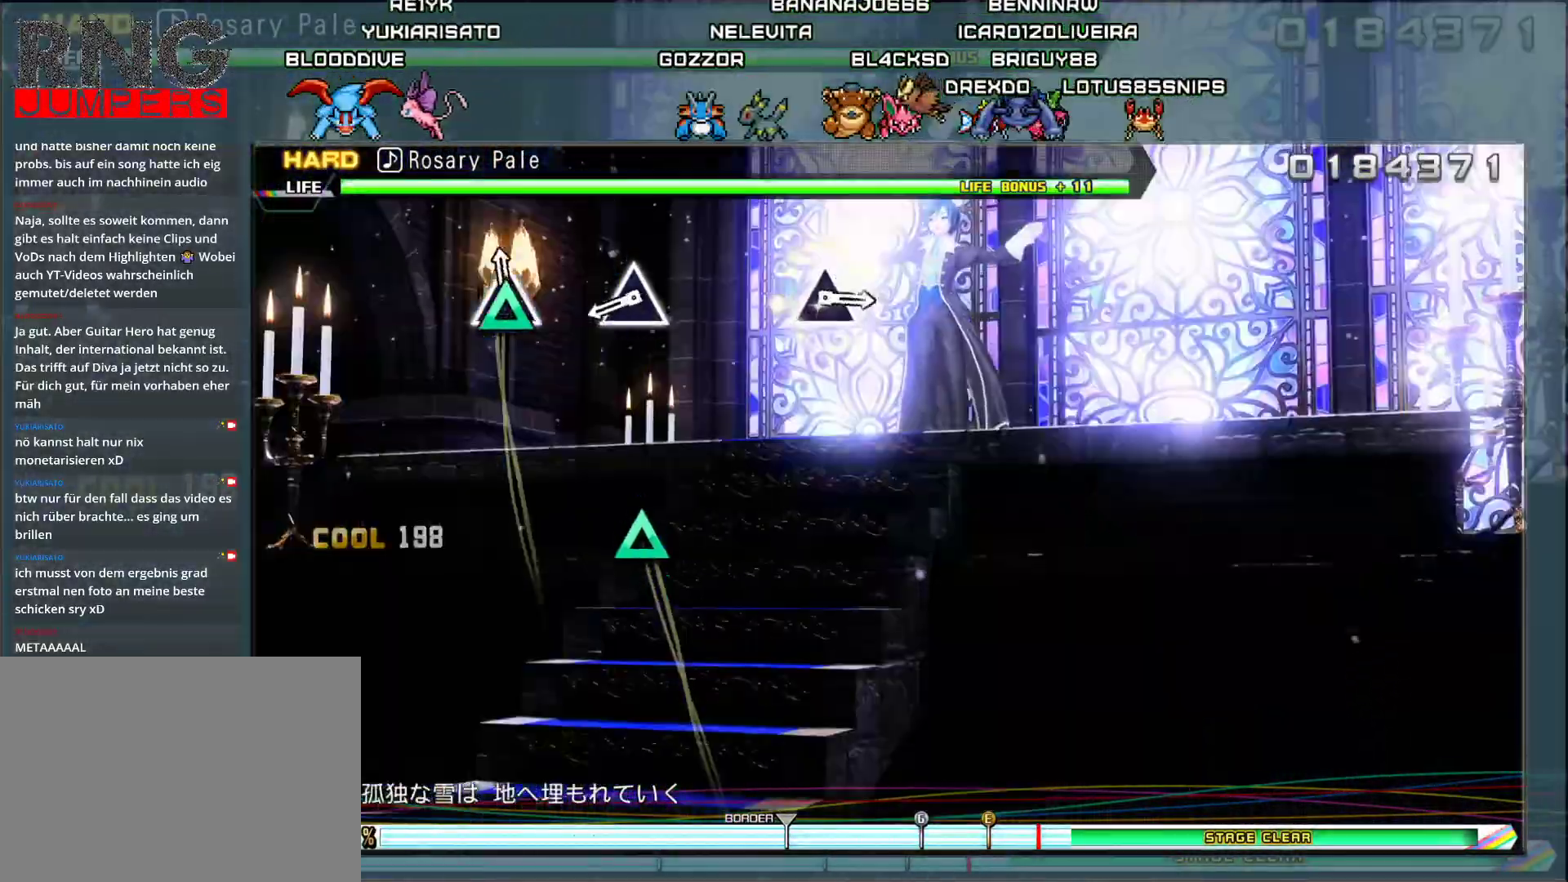
{"buttons": [], "events": [[100, "TRIANGLE", "up"], [384, "TRIANGLE", "down"], [501, "TRIANGLE", "up"]]}
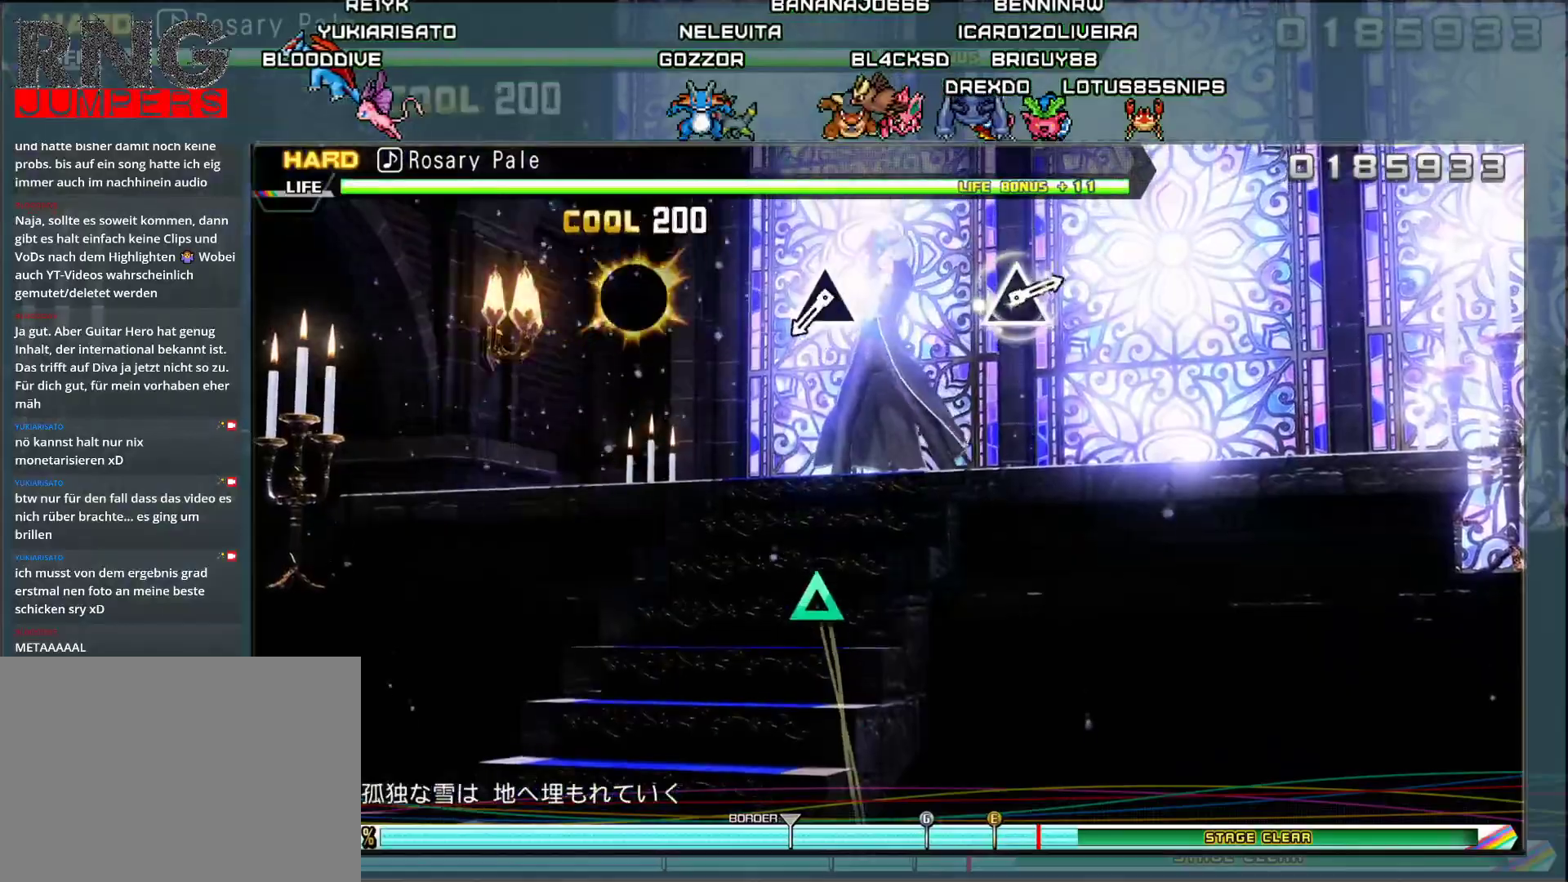
{"buttons": [], "events": []}
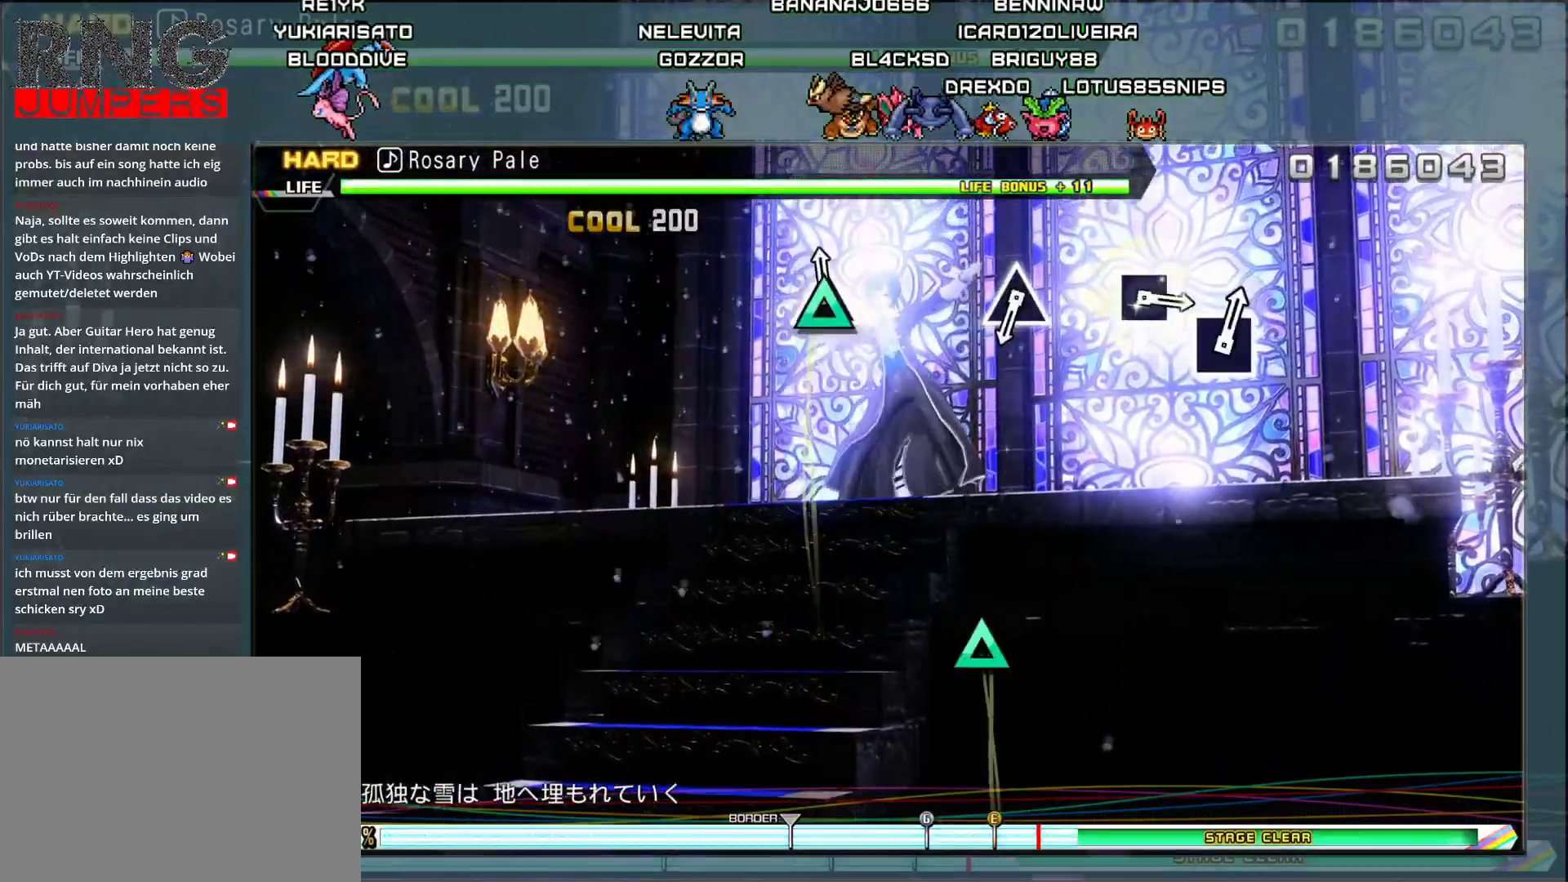
{"buttons": [], "events": [[33, "TRIANGLE", "down"], [167, "TRIANGLE", "up"]]}
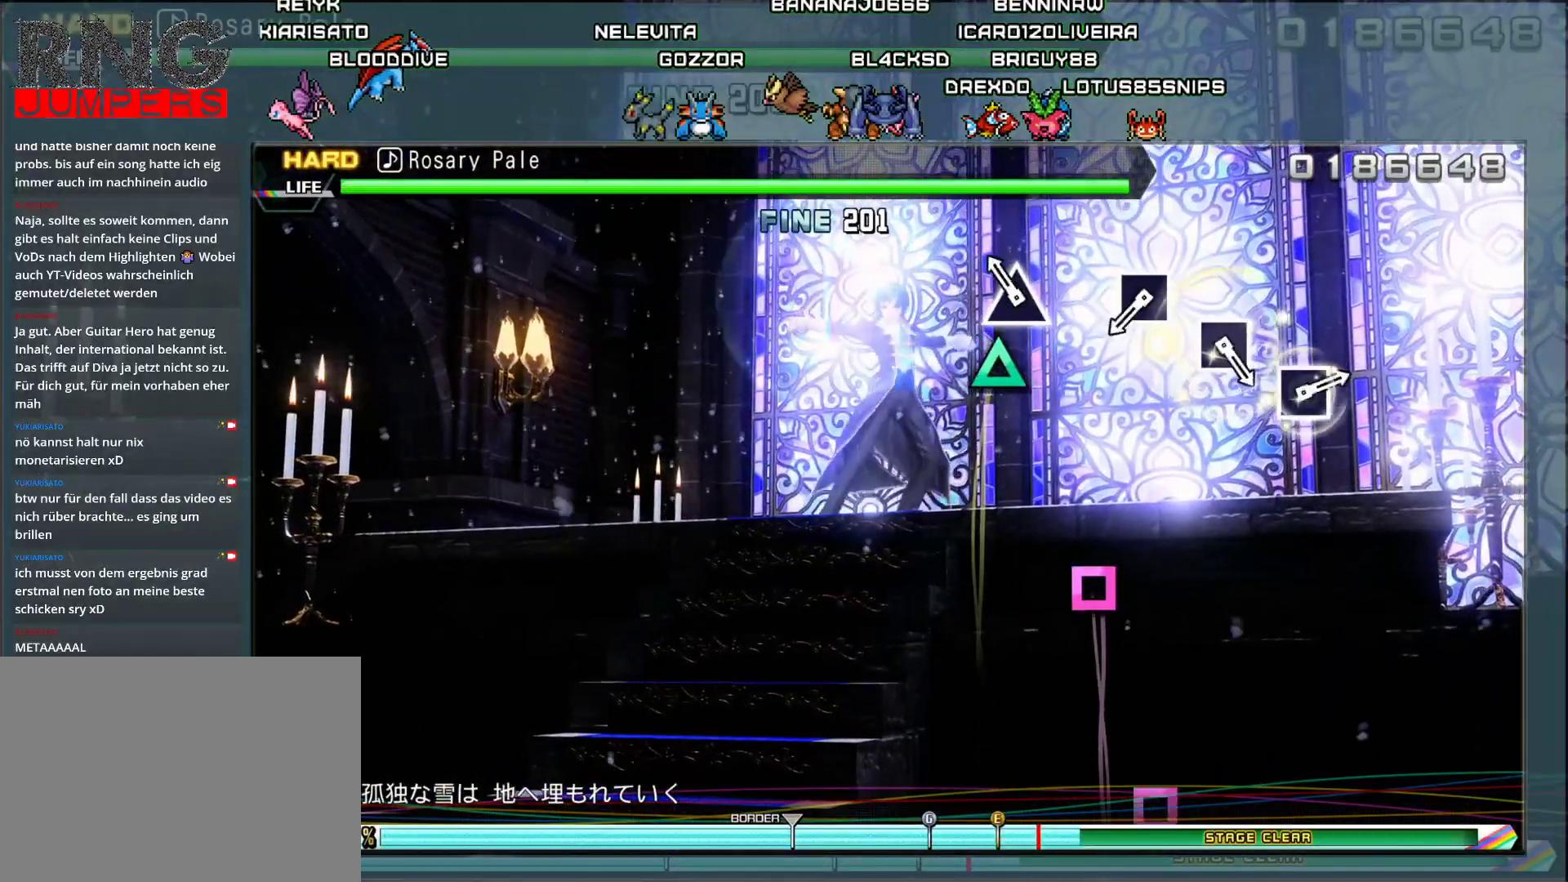
{"buttons": ["SQUARE"], "events": [[100, "TRIANGLE", "down"], [250, "TRIANGLE", "up"], [467, "SQUARE", "down"]]}
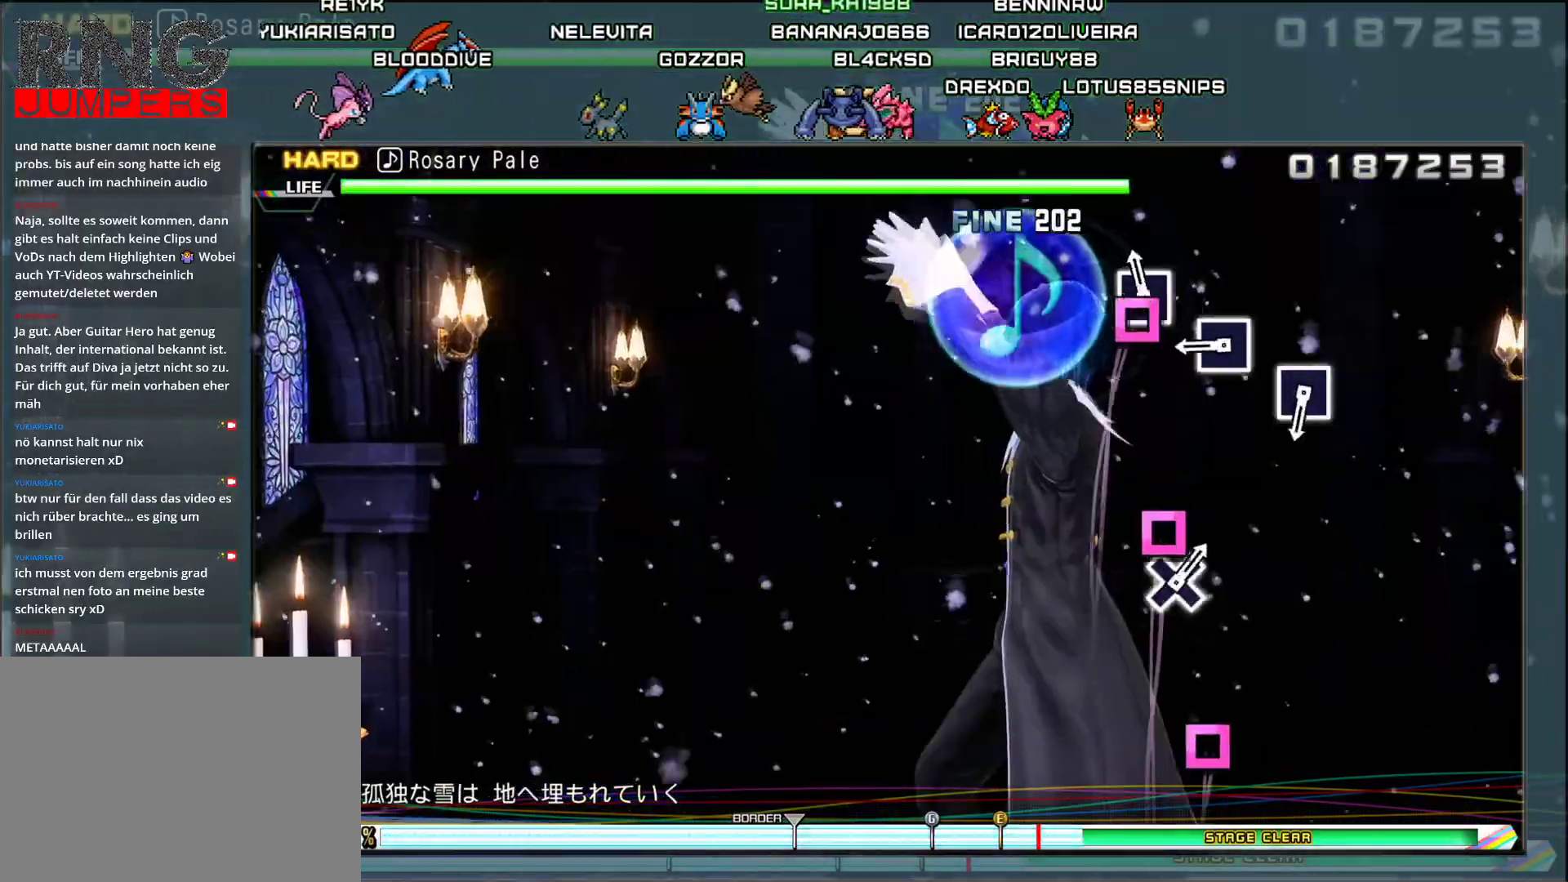
{"buttons": [], "events": [[100, "SQUARE", "up"], [300, "SQUARE", "down"], [434, "SQUARE", "up"]]}
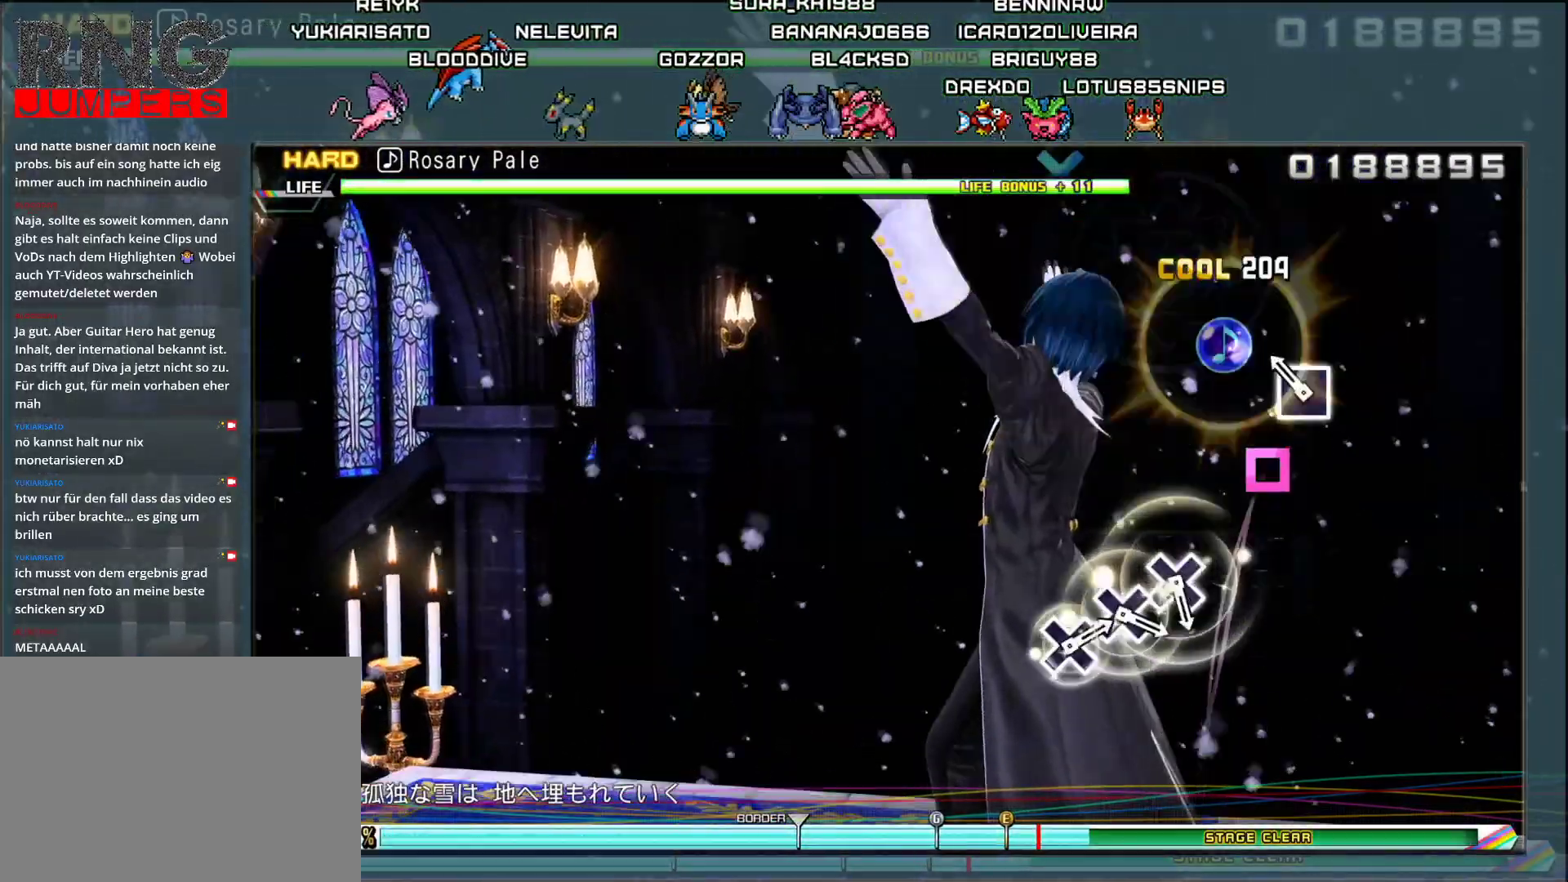
{"buttons": [], "events": [[100, "SQUARE", "down"], [233, "SQUARE", "up"]]}
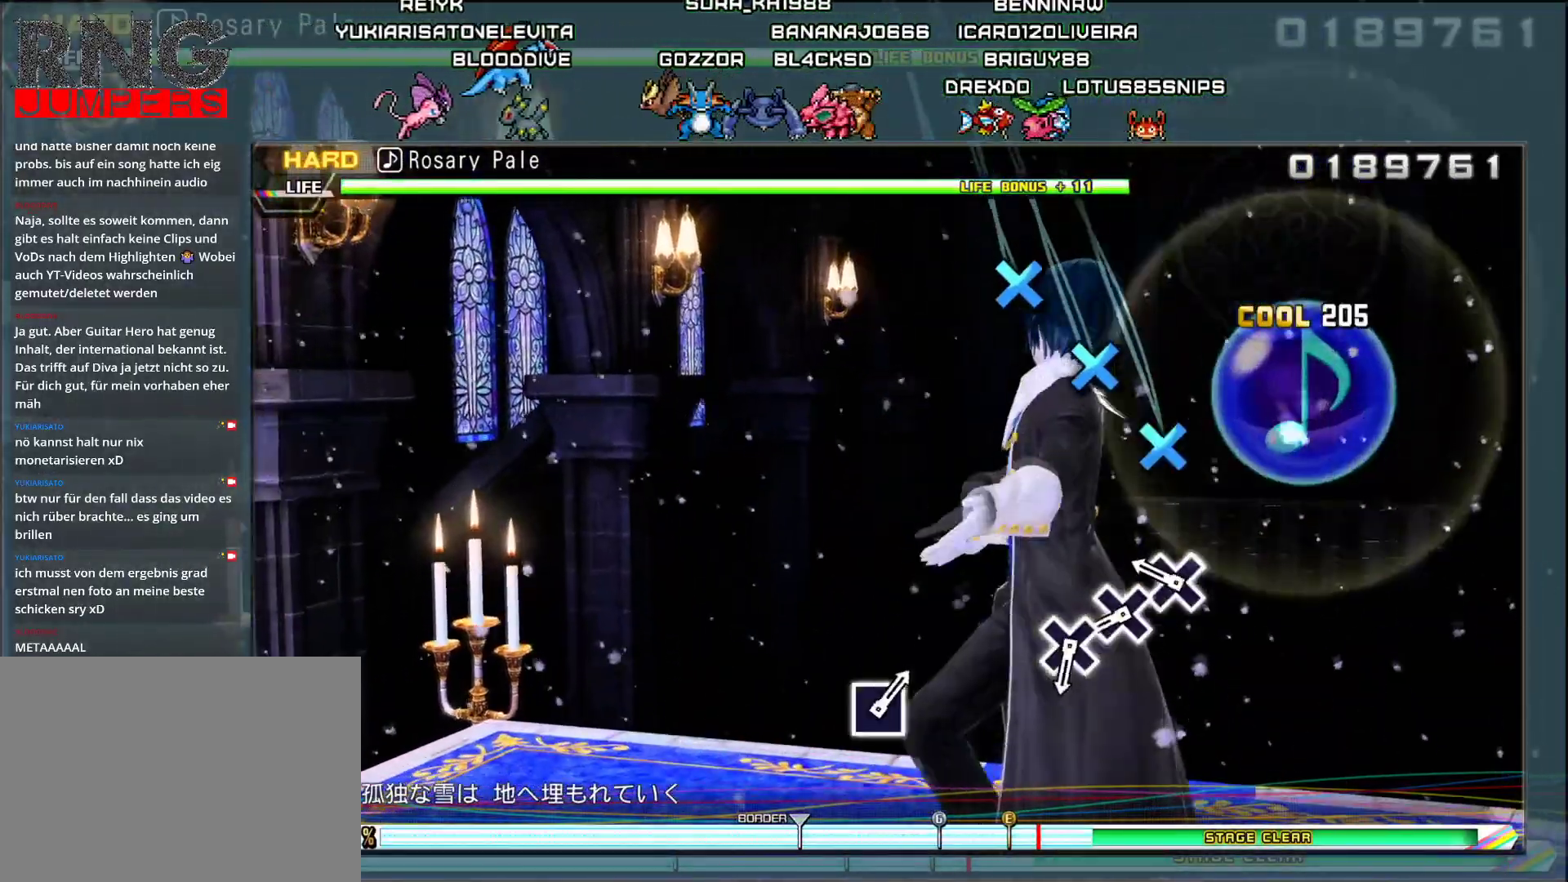
{"buttons": ["CROSS"], "events": [[184, "CROSS", "down"], [317, "CROSS", "up"], [417, "CROSS", "down"]]}
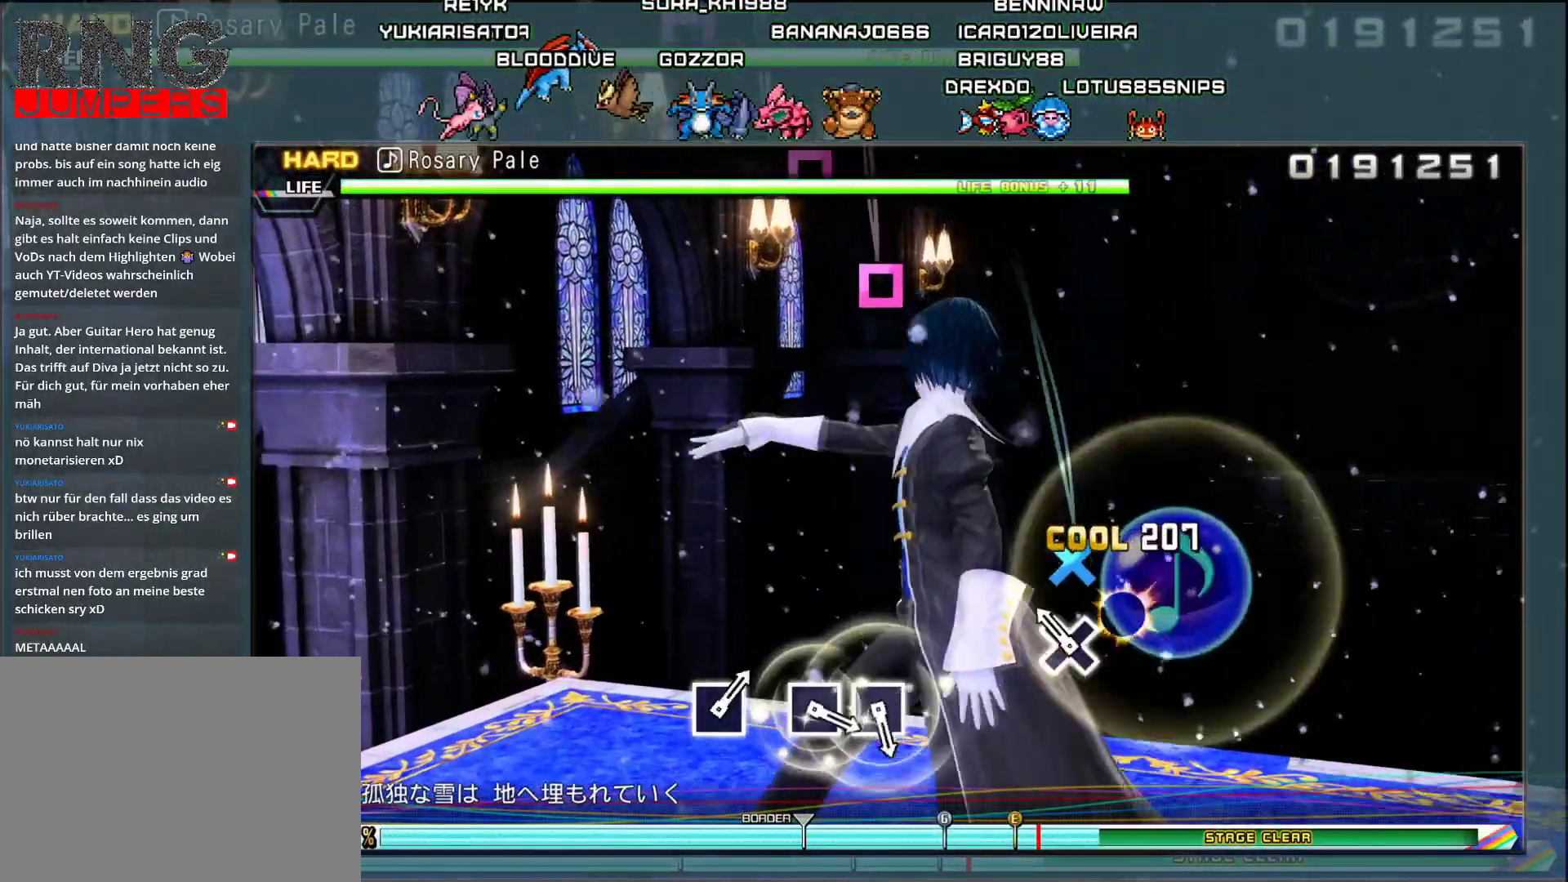
{"buttons": [], "events": [[16, "CROSS", "up"], [116, "CROSS", "down"], [233, "CROSS", "up"]]}
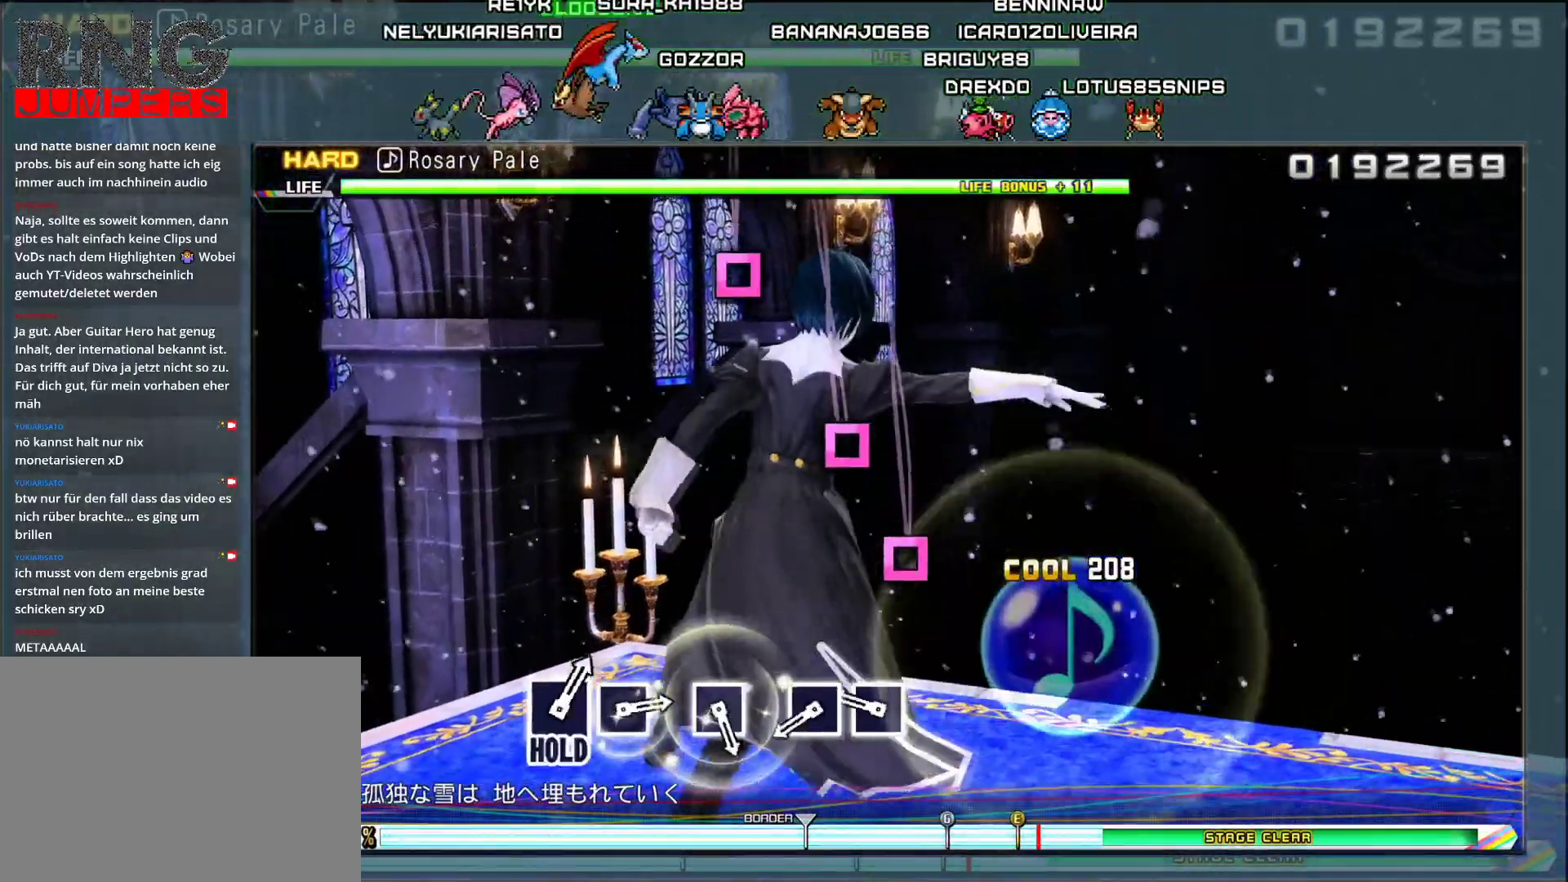
{"buttons": ["SQUARE"], "events": [[200, "SQUARE", "down"], [317, "SQUARE", "up"], [434, "SQUARE", "down"]]}
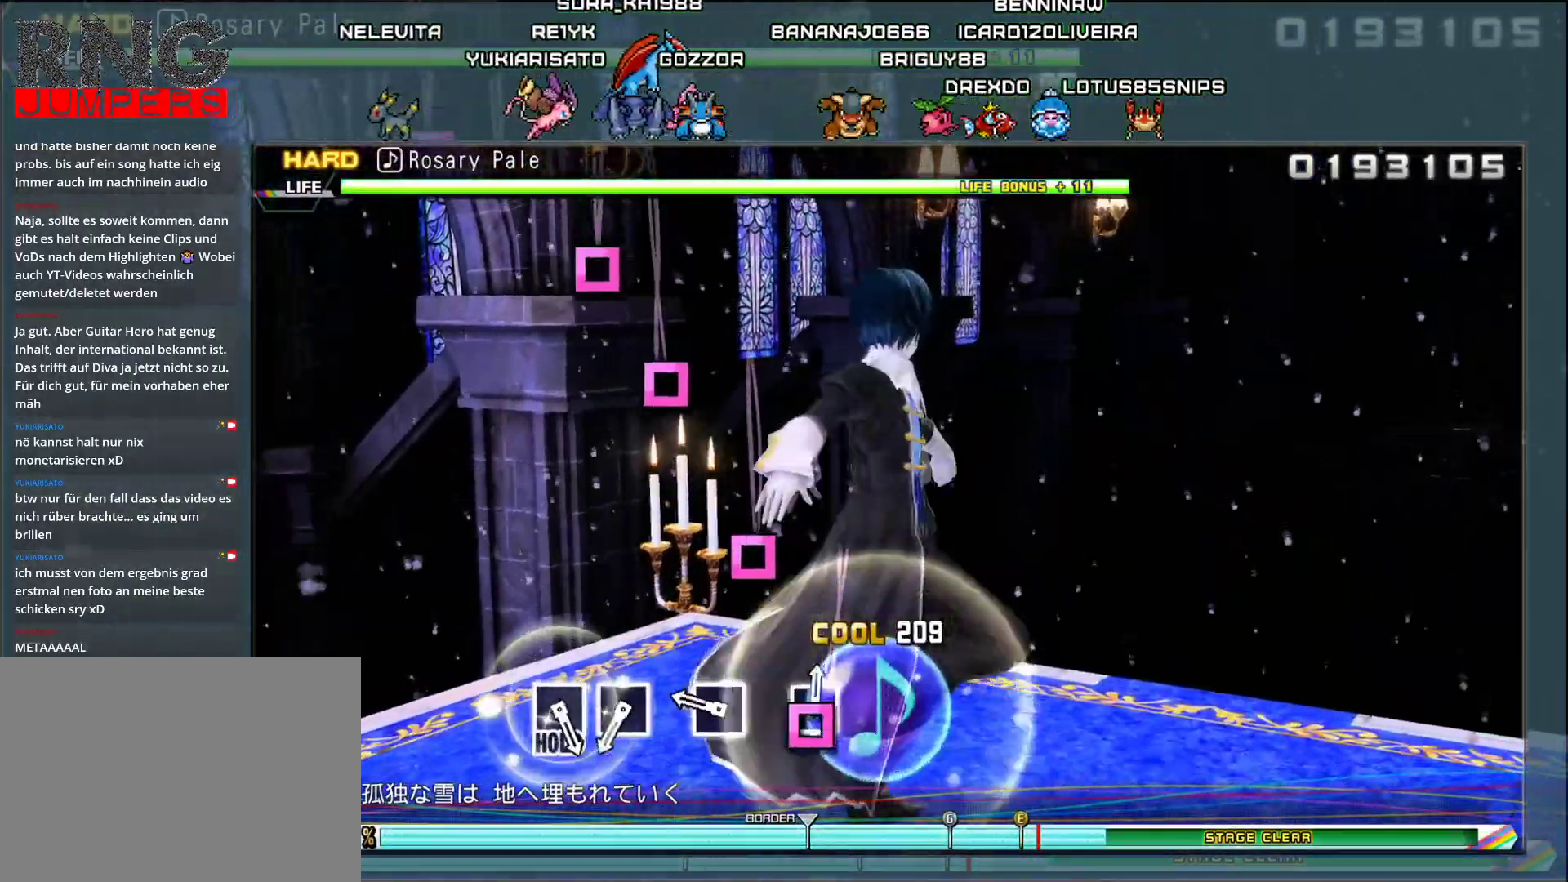
{"buttons": [], "events": [[66, "SQUARE", "up"], [233, "SQUARE", "down"], [367, "SQUARE", "up"]]}
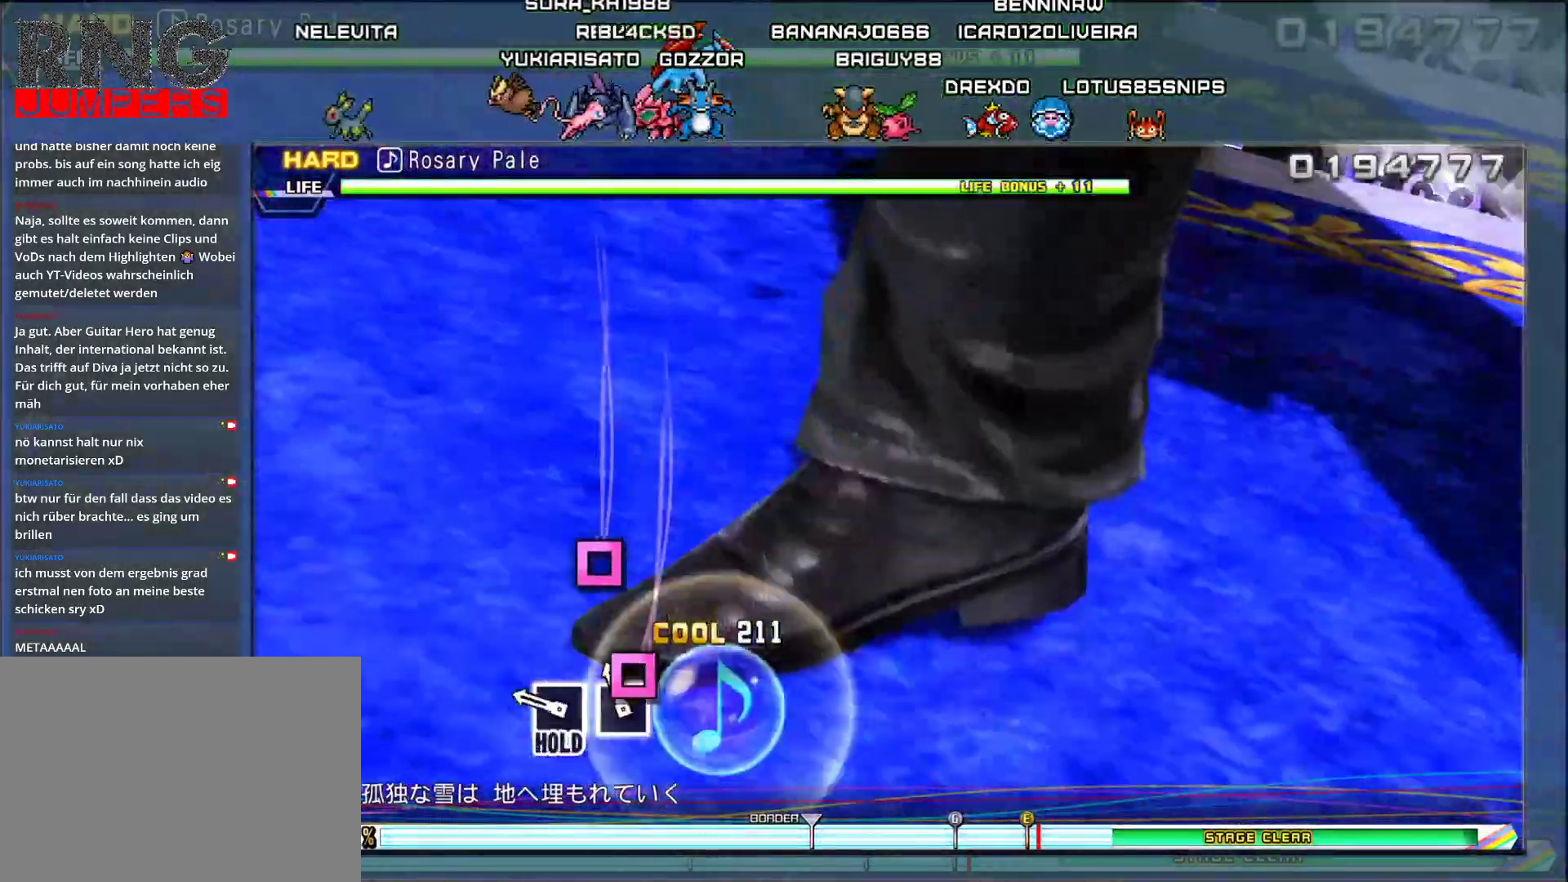
{"buttons": ["SQUARE", "DPAD_LEFT"], "events": [[33, "SQUARE", "down"], [167, "SQUARE", "up"], [217, "SQUARE", "down"], [484, "DPAD_LEFT", "down"]]}
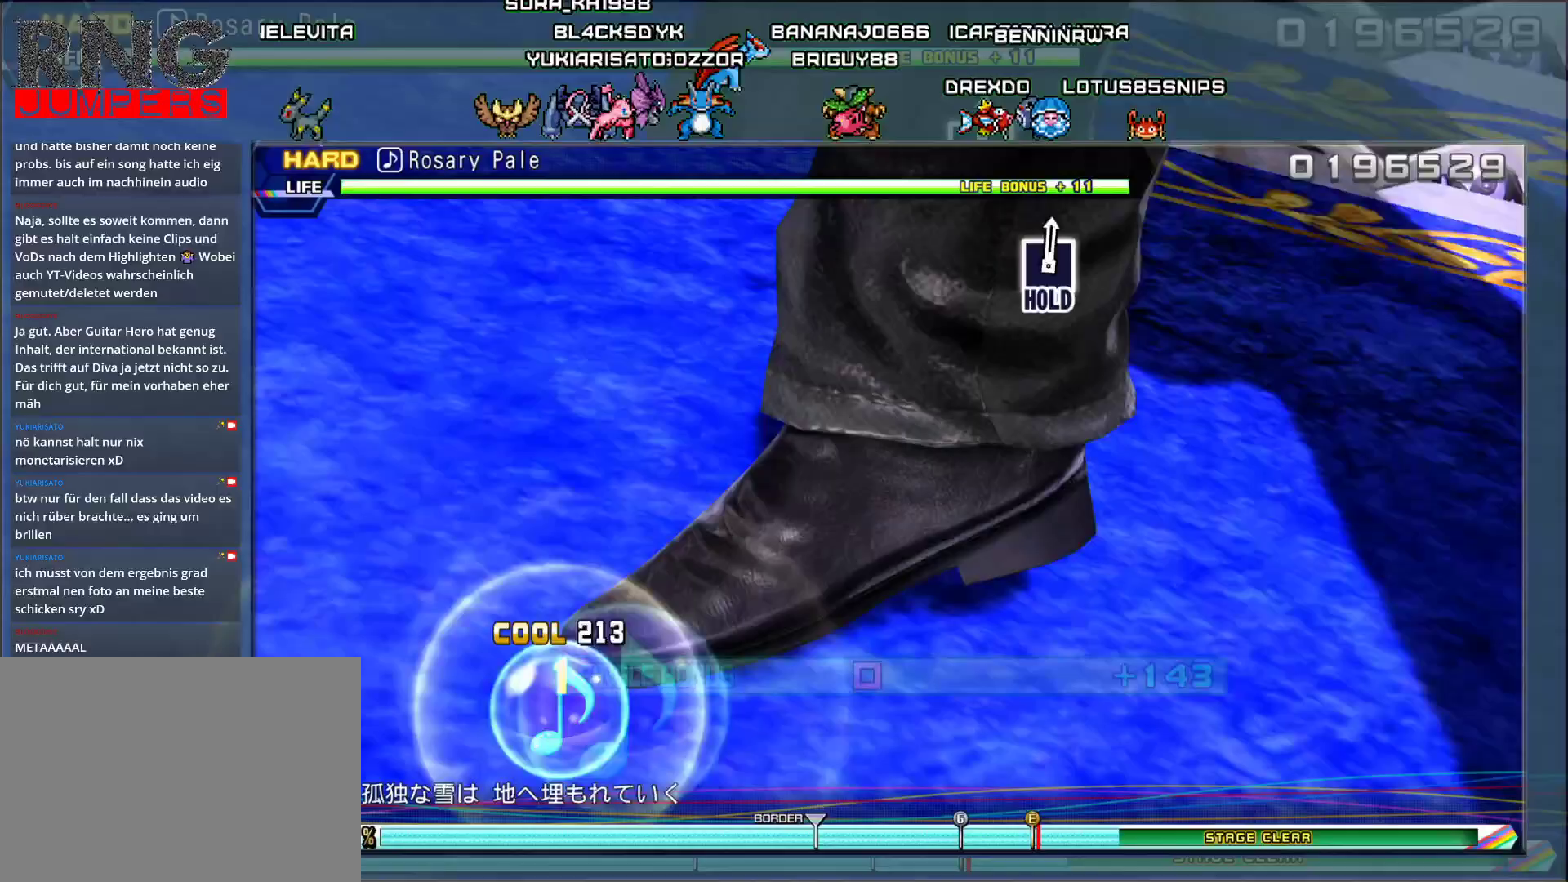
{"buttons": ["DPAD_LEFT"], "events": [[233, "SQUARE", "up"]]}
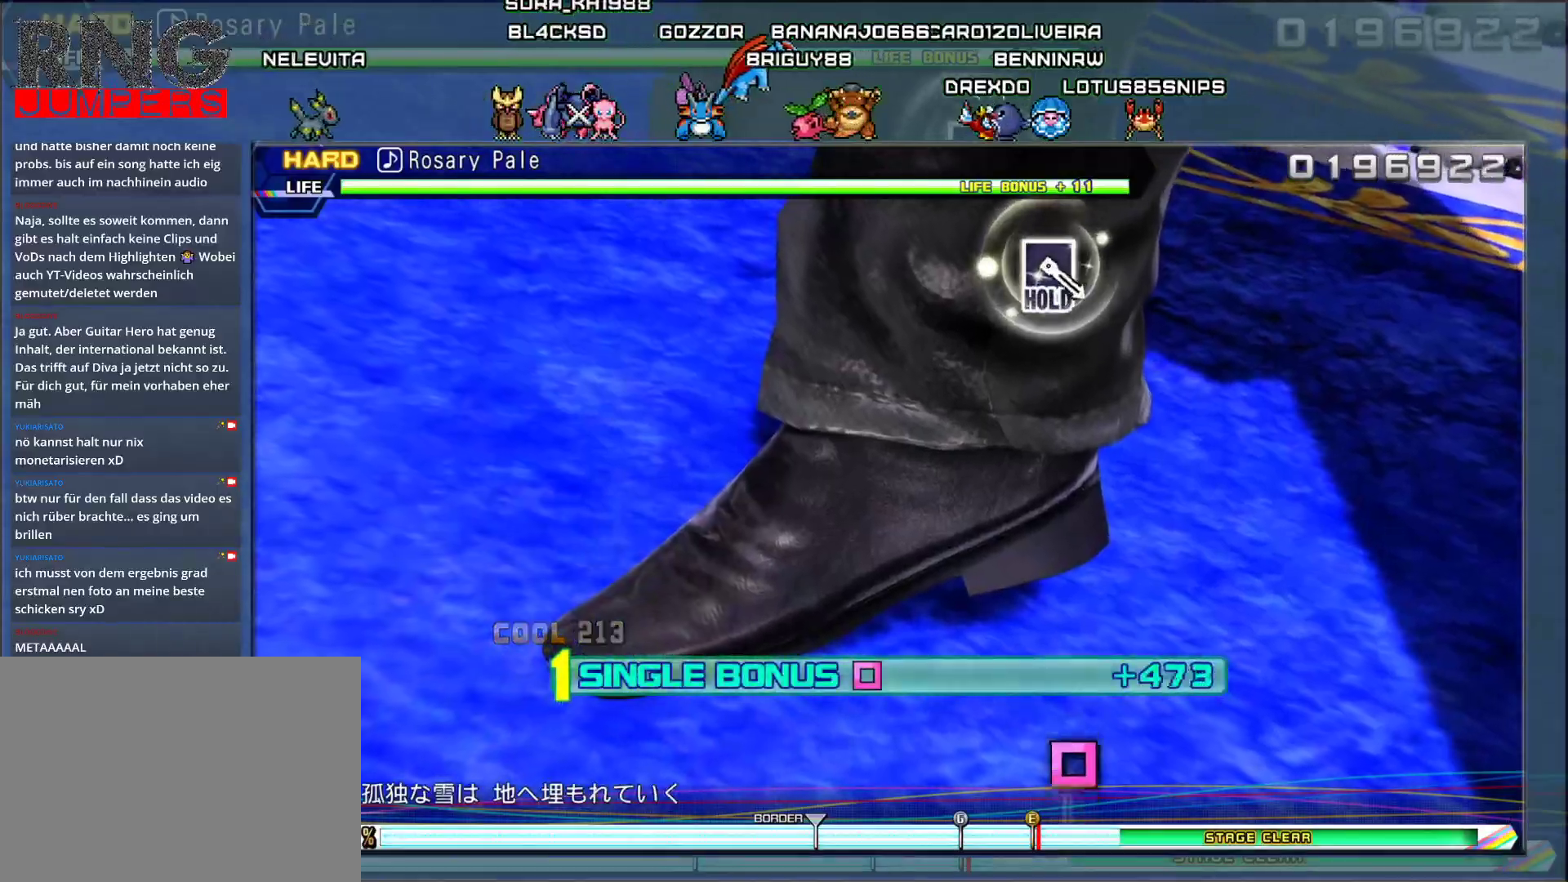
{"buttons": ["DPAD_LEFT"], "events": []}
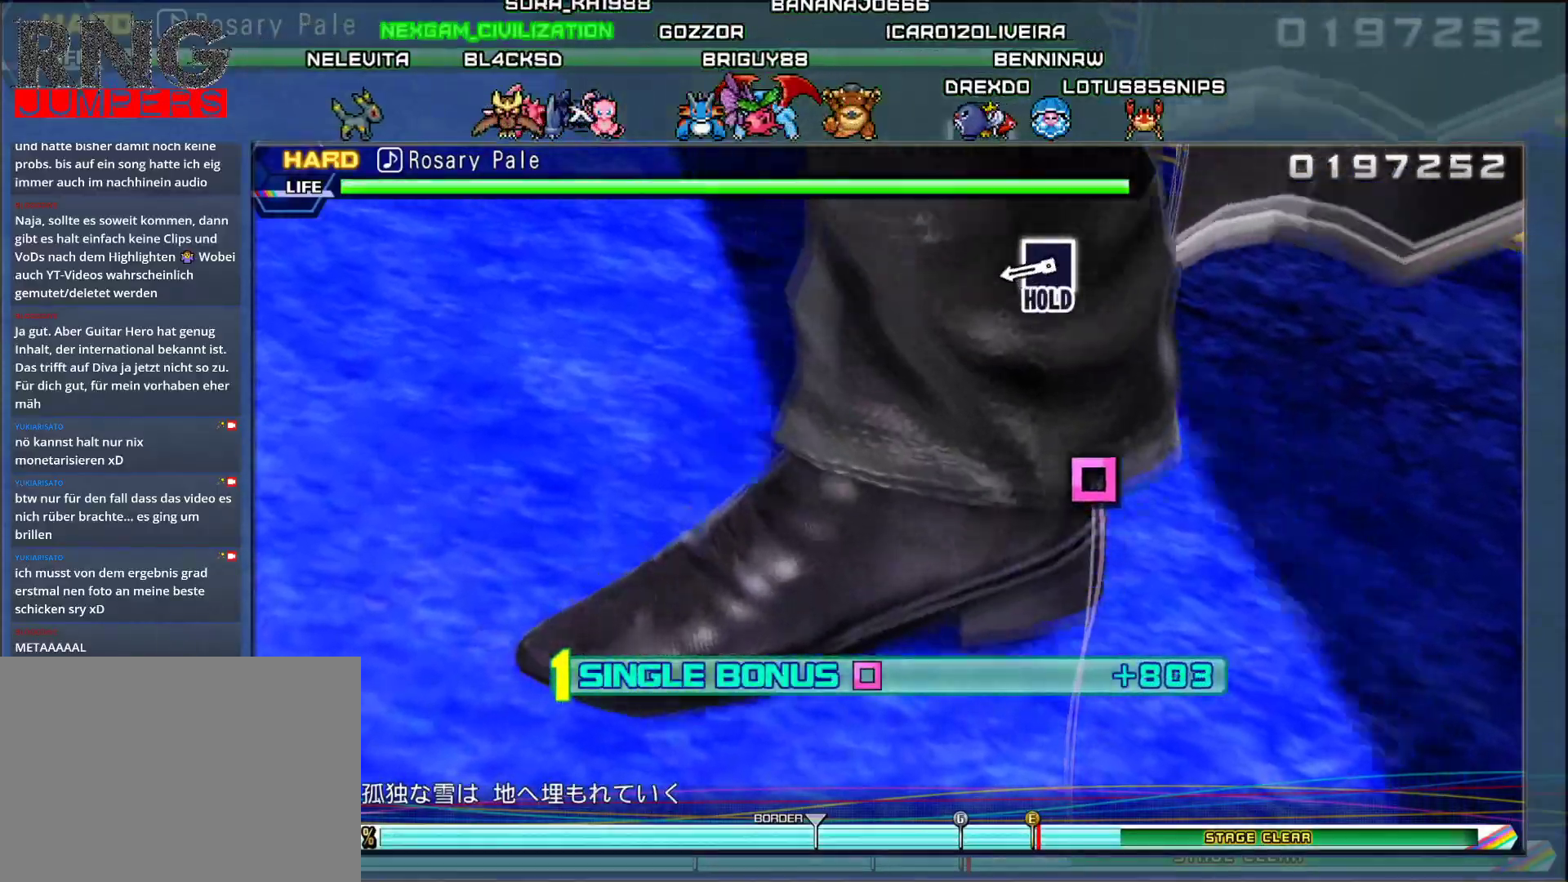
{"buttons": ["DPAD_LEFT"], "events": [[166, "DPAD_LEFT", "up"], [300, "DPAD_LEFT", "down"]]}
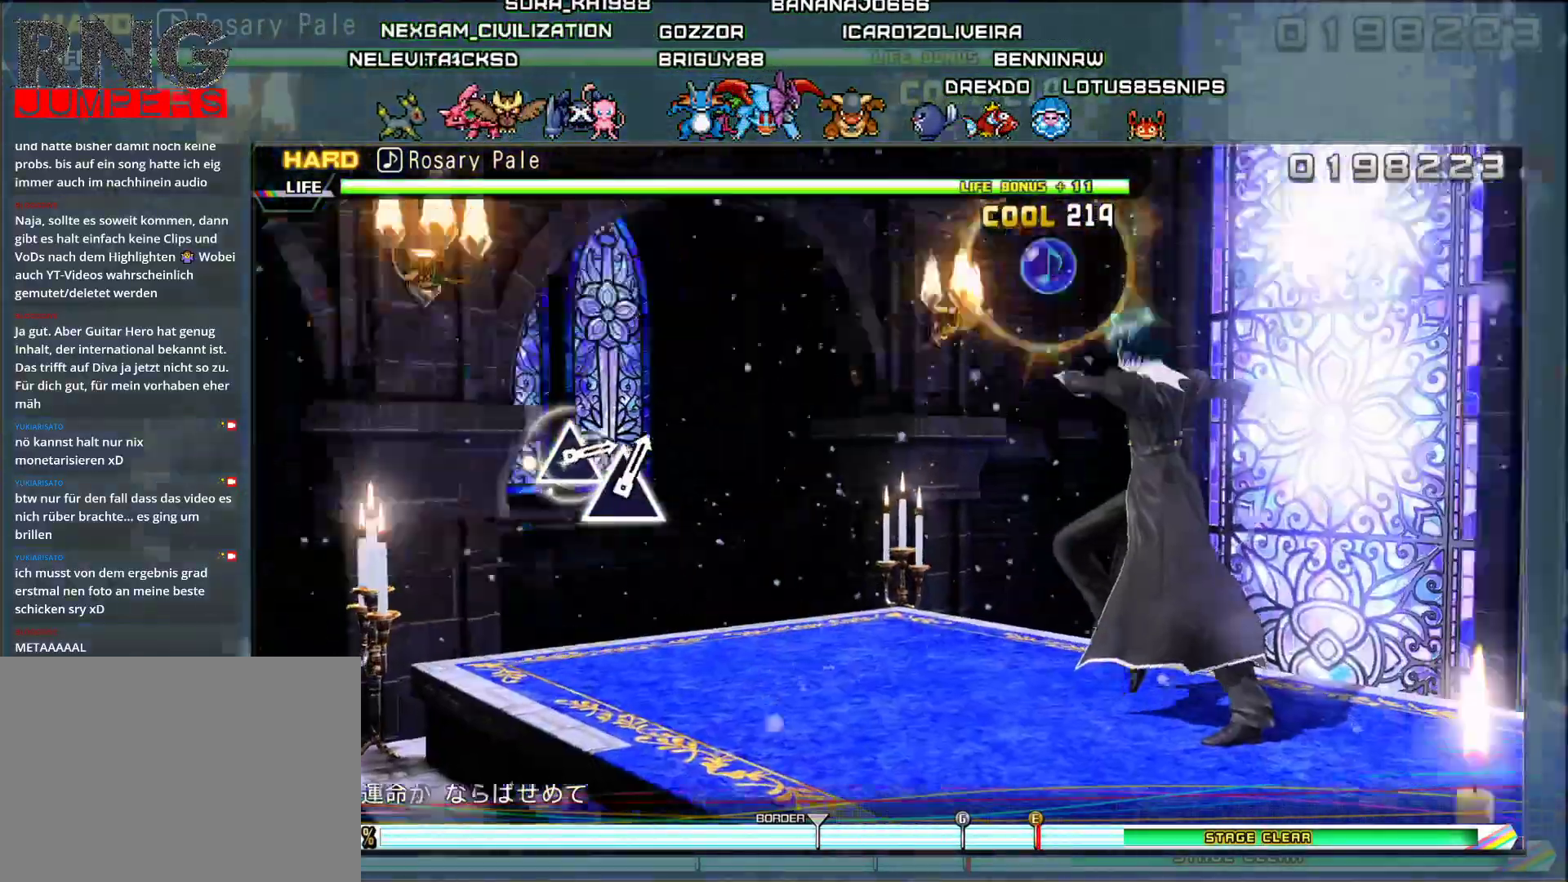
{"buttons": ["DPAD_LEFT"], "events": []}
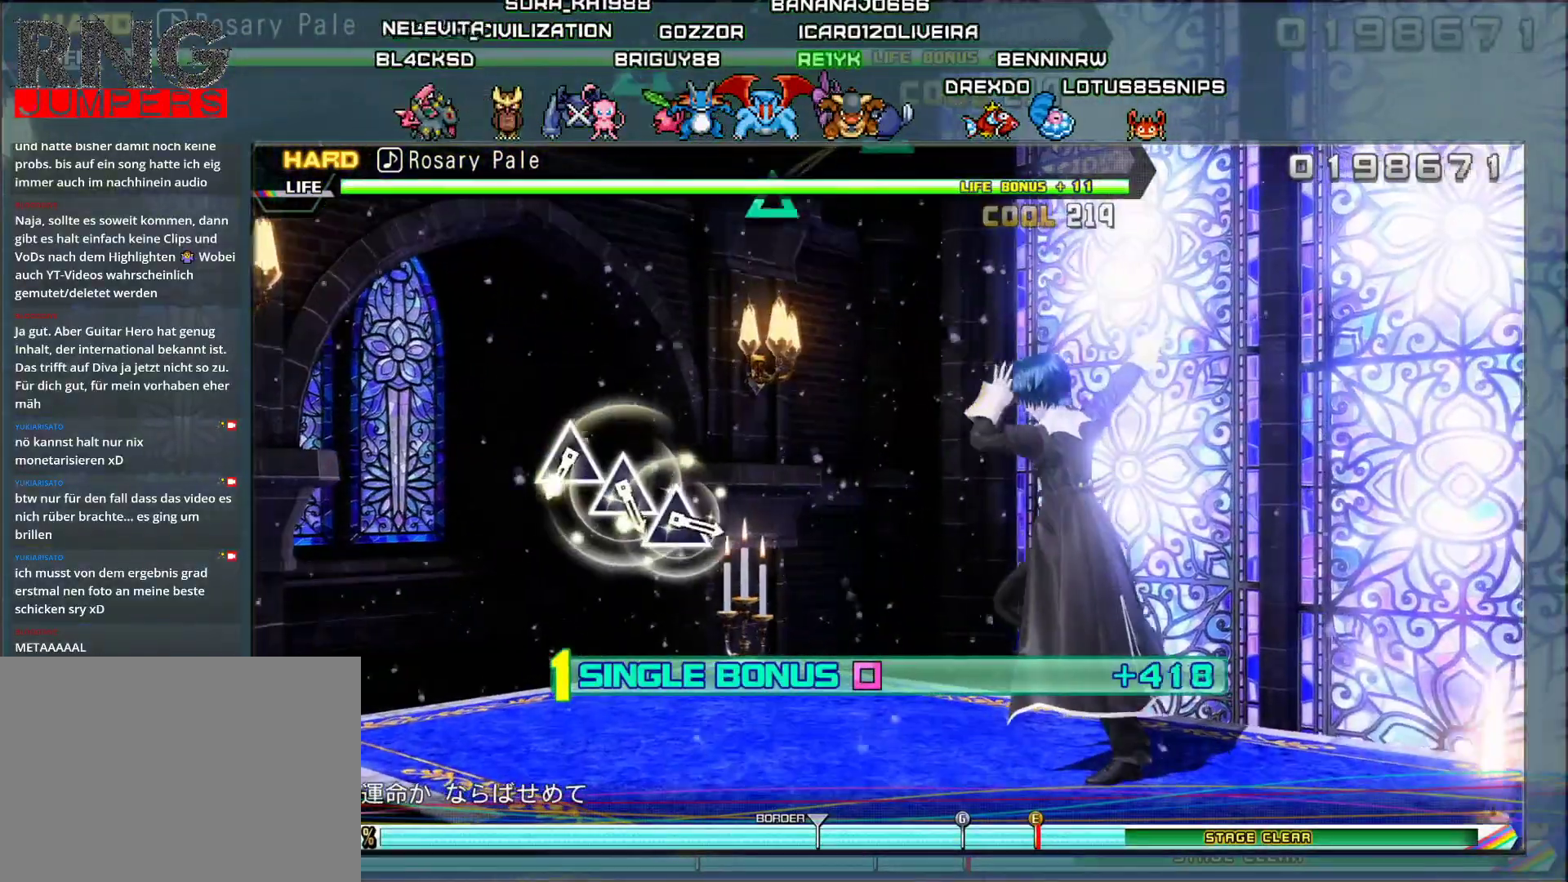
{"buttons": ["DPAD_LEFT"], "events": []}
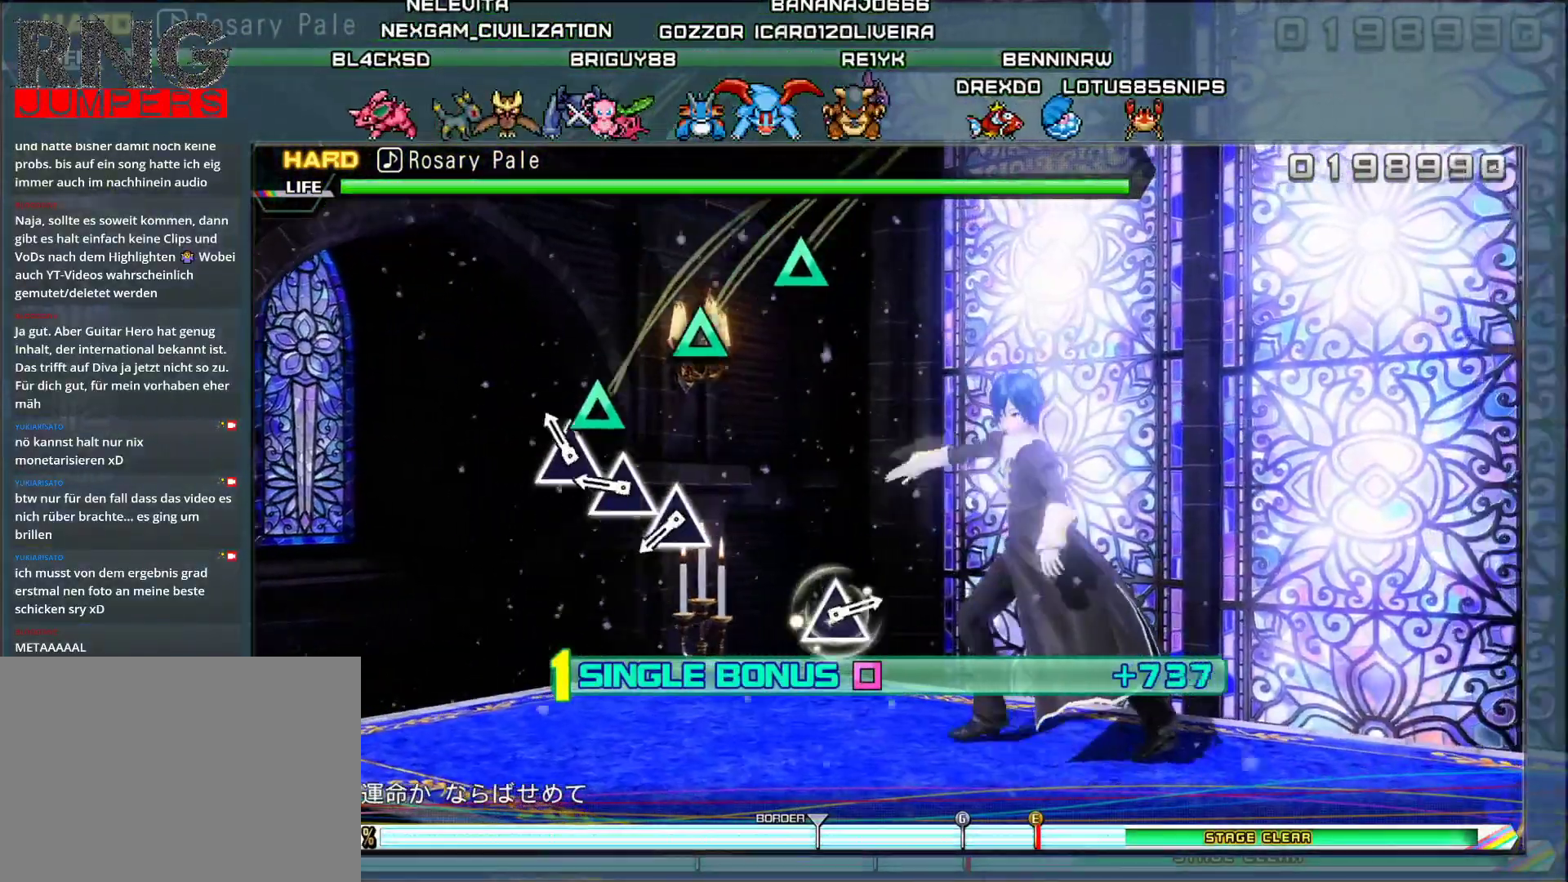
{"buttons": ["TRIANGLE", "DPAD_LEFT"], "events": [[50, "TRIANGLE", "down"], [150, "TRIANGLE", "up"], [250, "TRIANGLE", "down"], [350, "TRIANGLE", "up"], [450, "TRIANGLE", "down"]]}
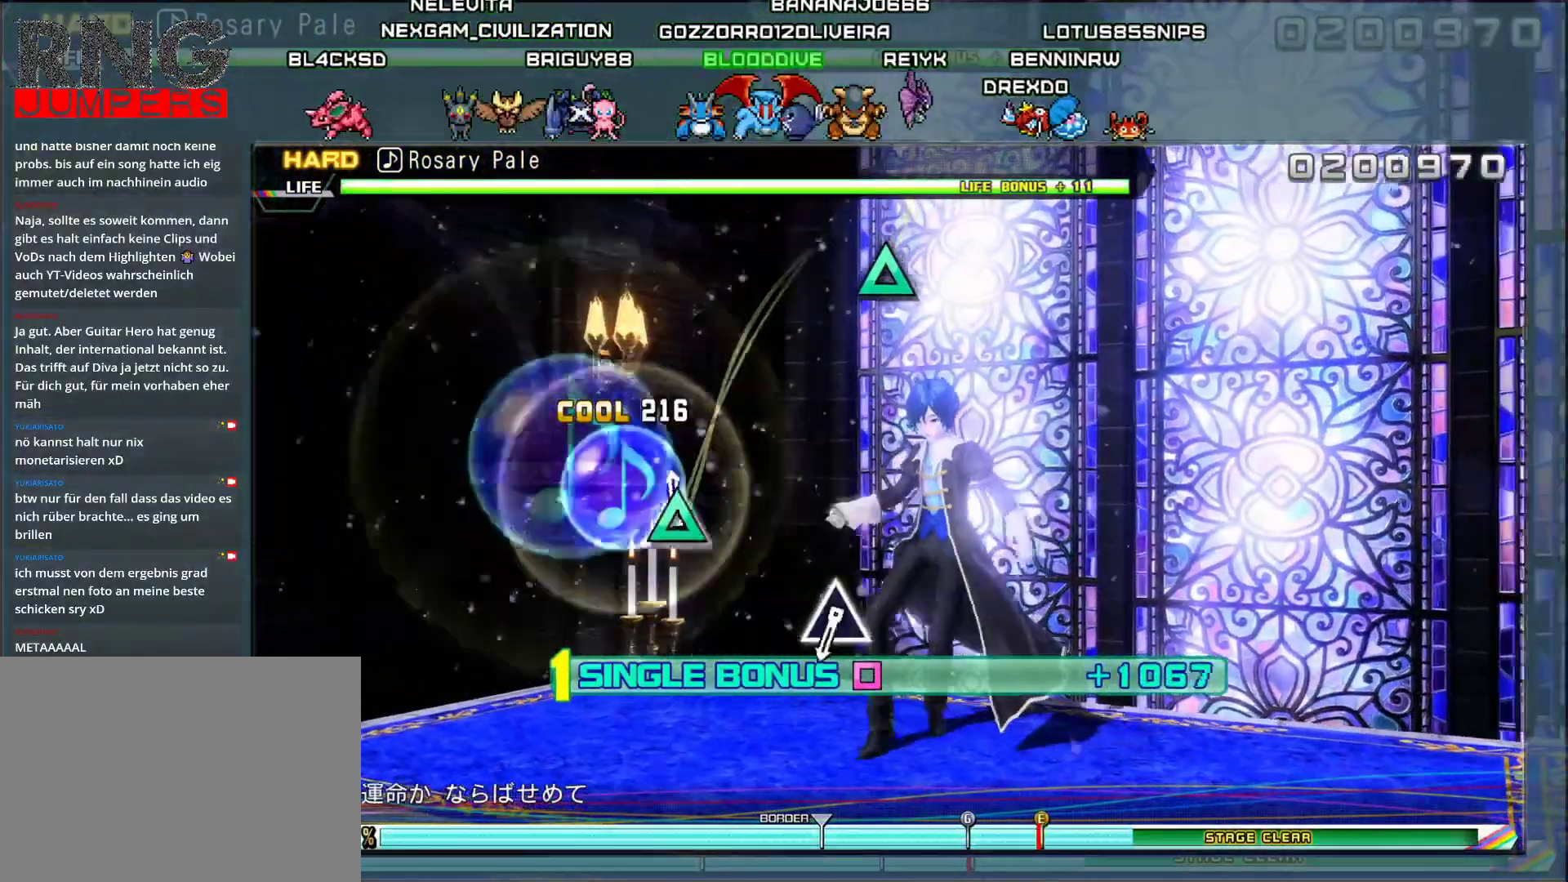
{"buttons": ["DPAD_LEFT"], "events": [[83, "TRIANGLE", "up"]]}
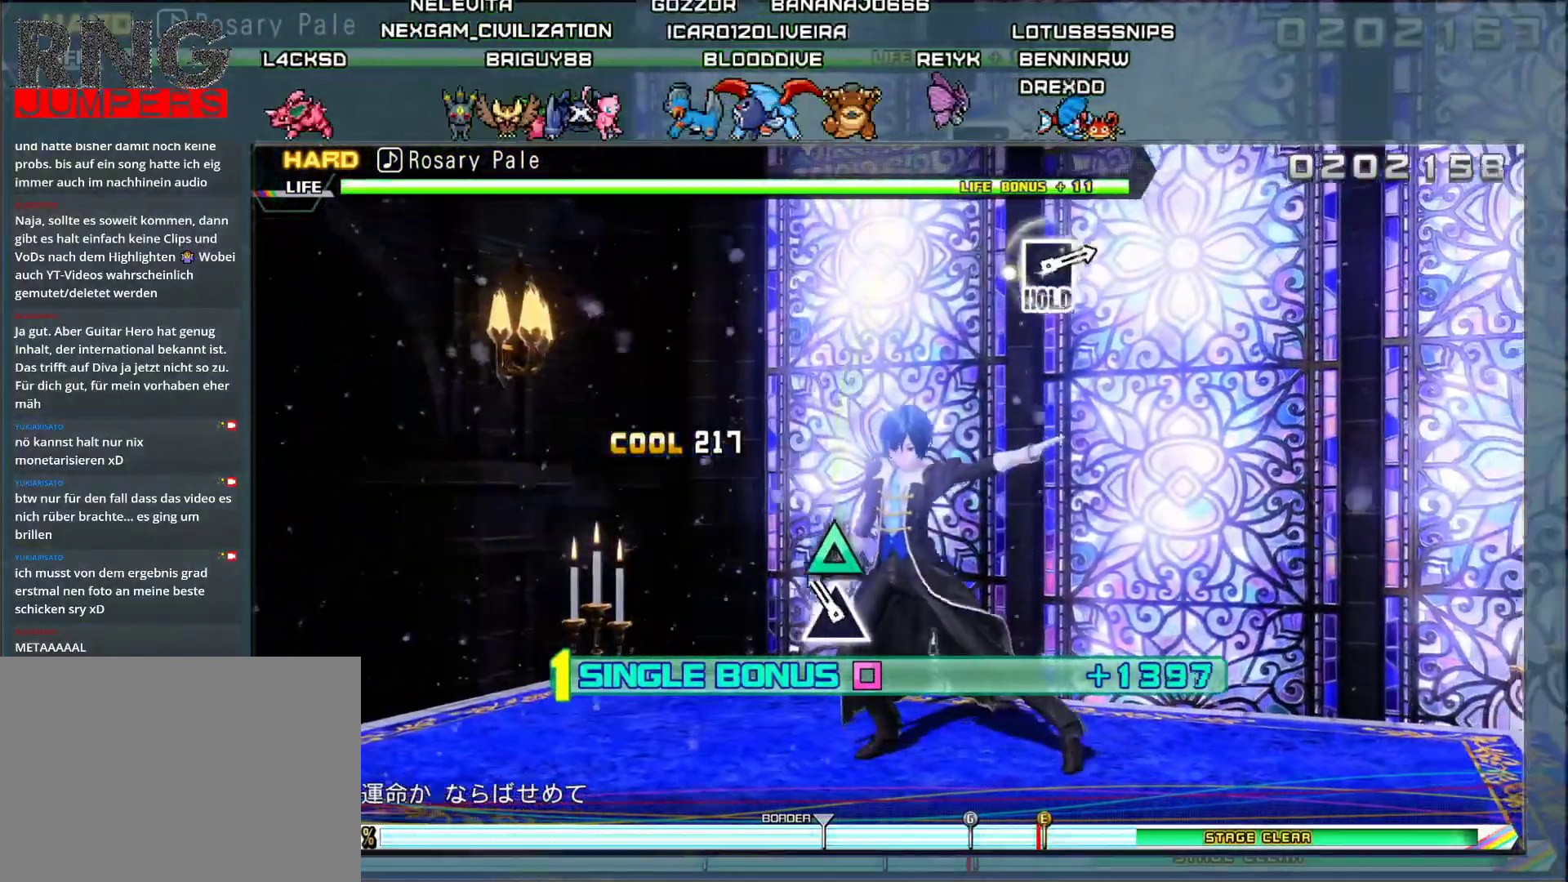
{"buttons": ["DPAD_LEFT"], "events": [[17, "TRIANGLE", "down"], [167, "TRIANGLE", "up"]]}
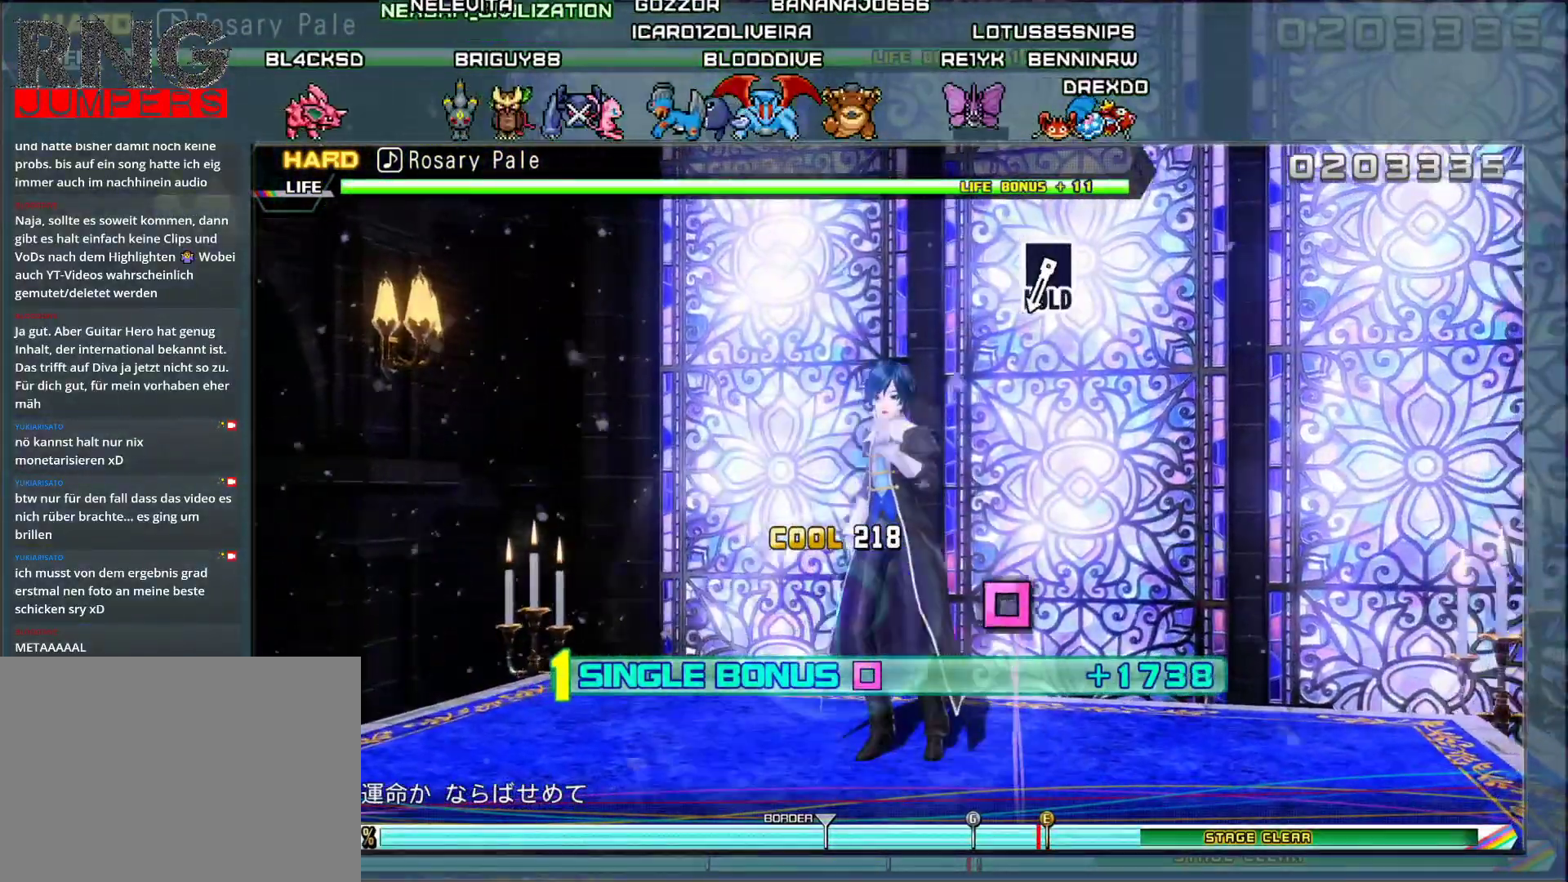
{"buttons": [], "events": [[400, "DPAD_LEFT", "up"]]}
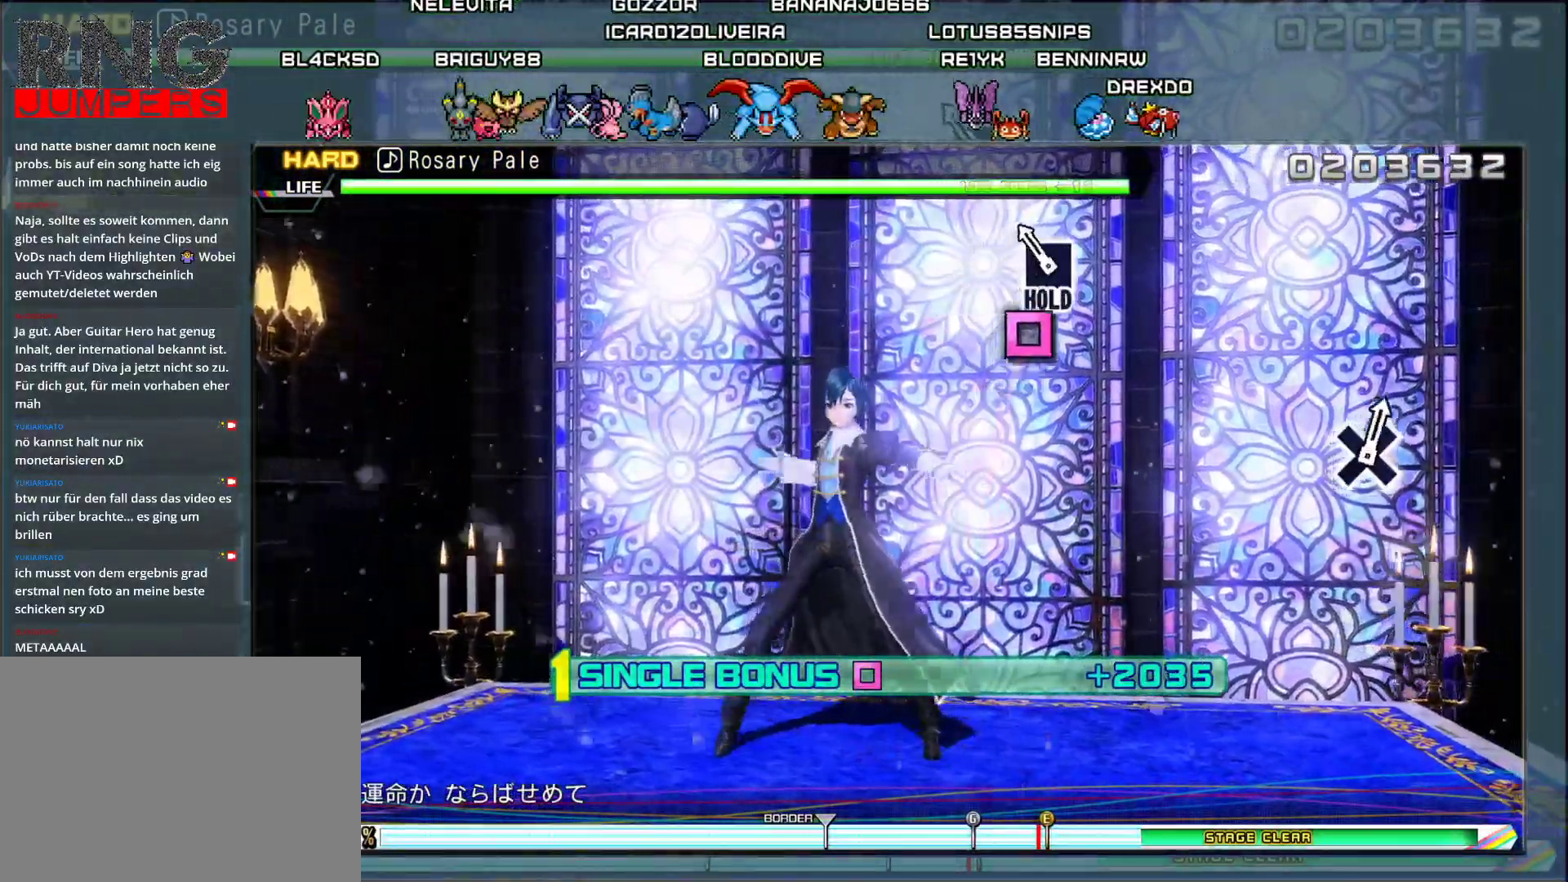
{"buttons": ["DPAD_LEFT"], "events": [[50, "DPAD_LEFT", "down"]]}
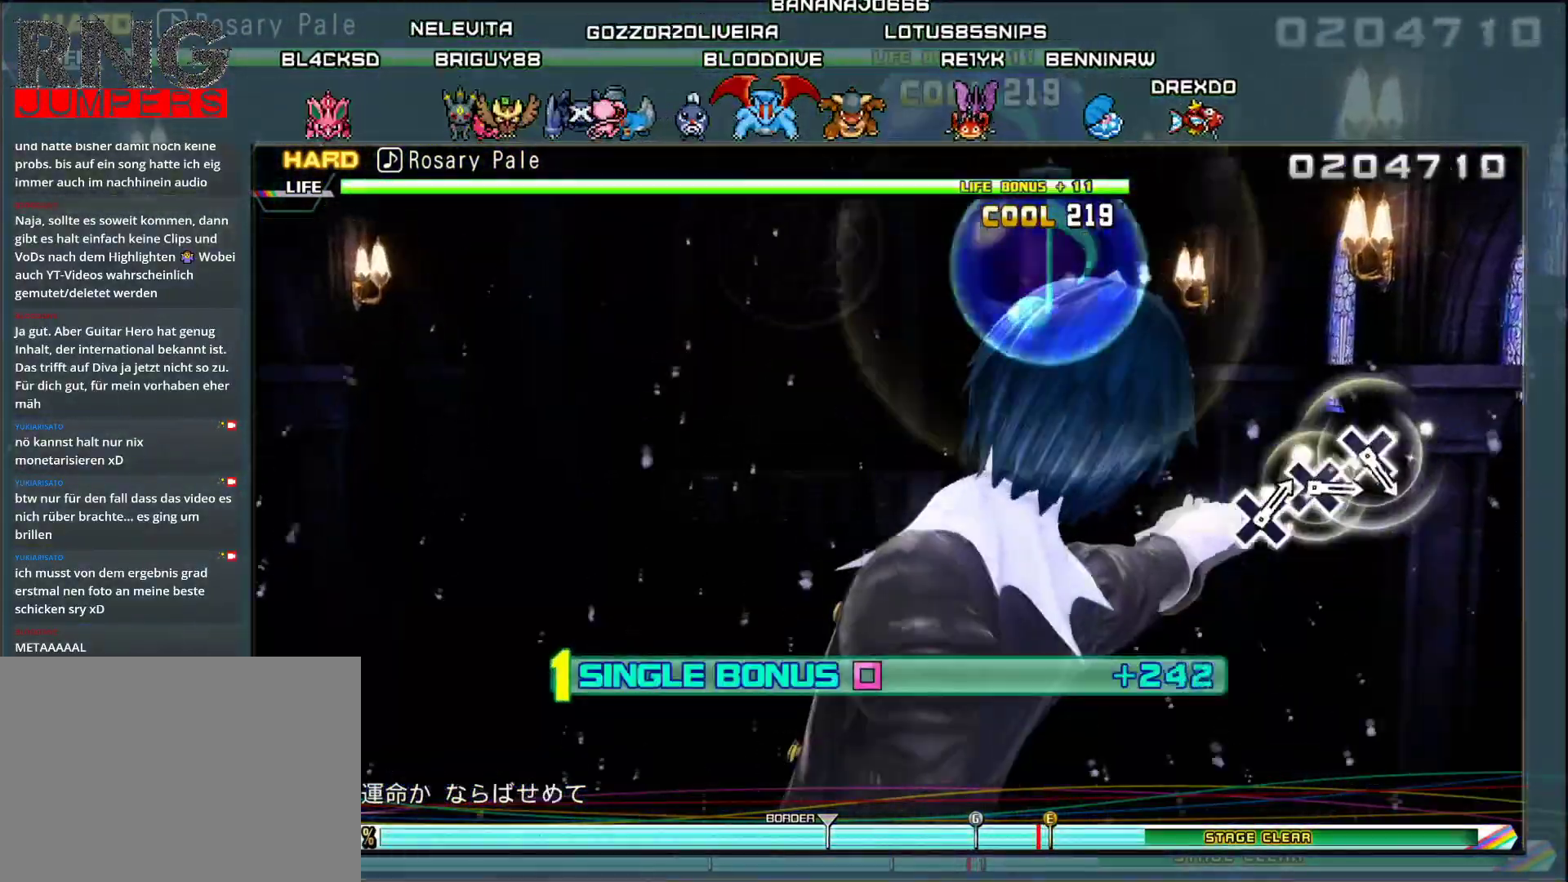
{"buttons": ["DPAD_LEFT"], "events": []}
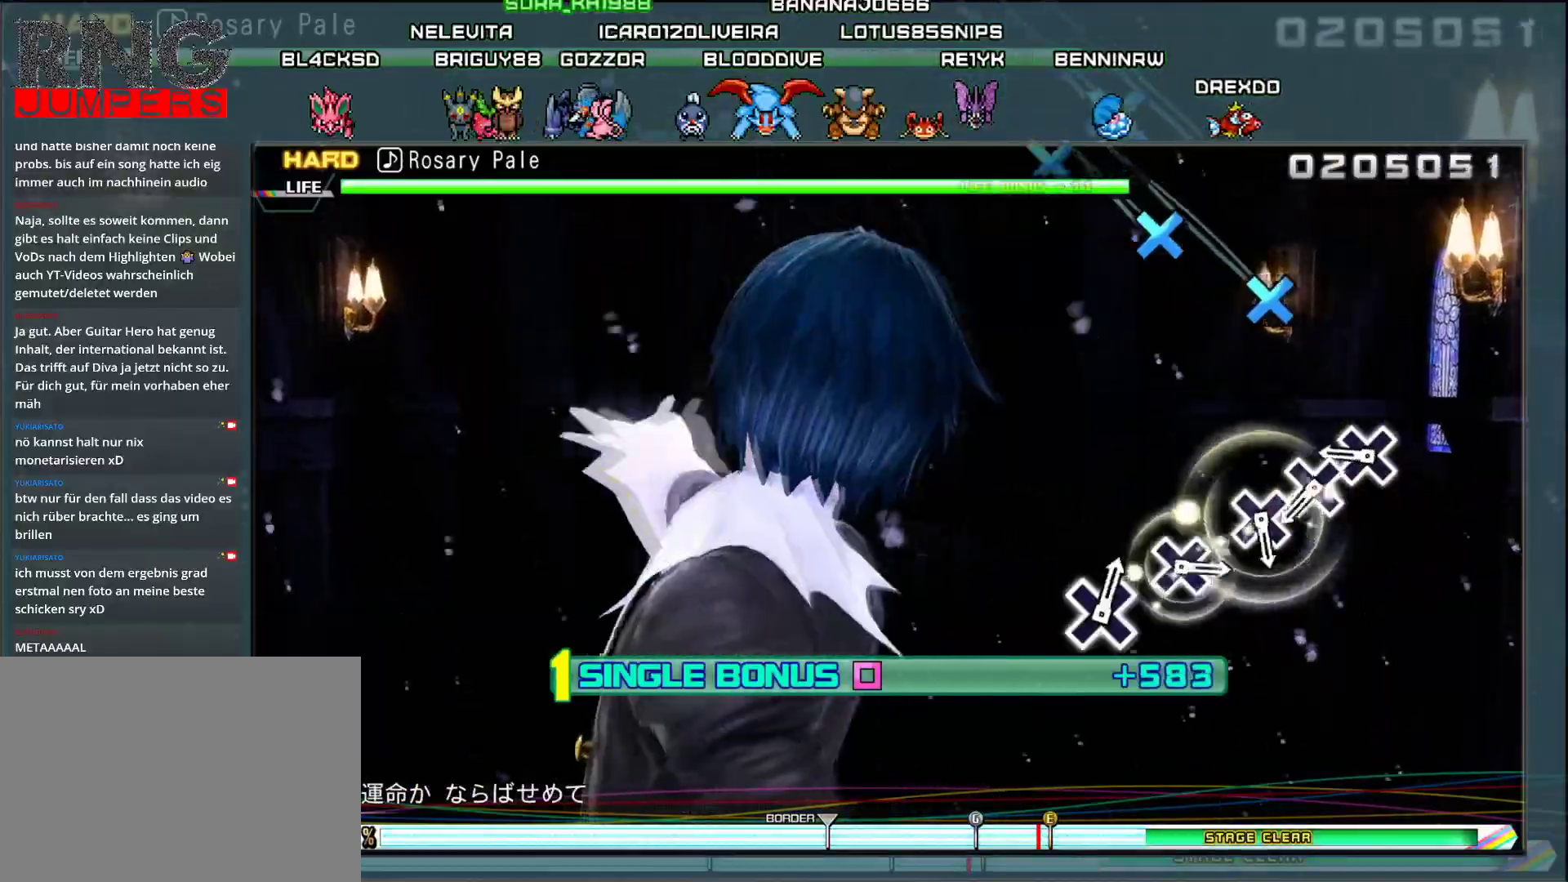
{"buttons": ["CROSS", "DPAD_LEFT"], "events": [[300, "CROSS", "down"], [400, "CROSS", "up"], [501, "CROSS", "down"]]}
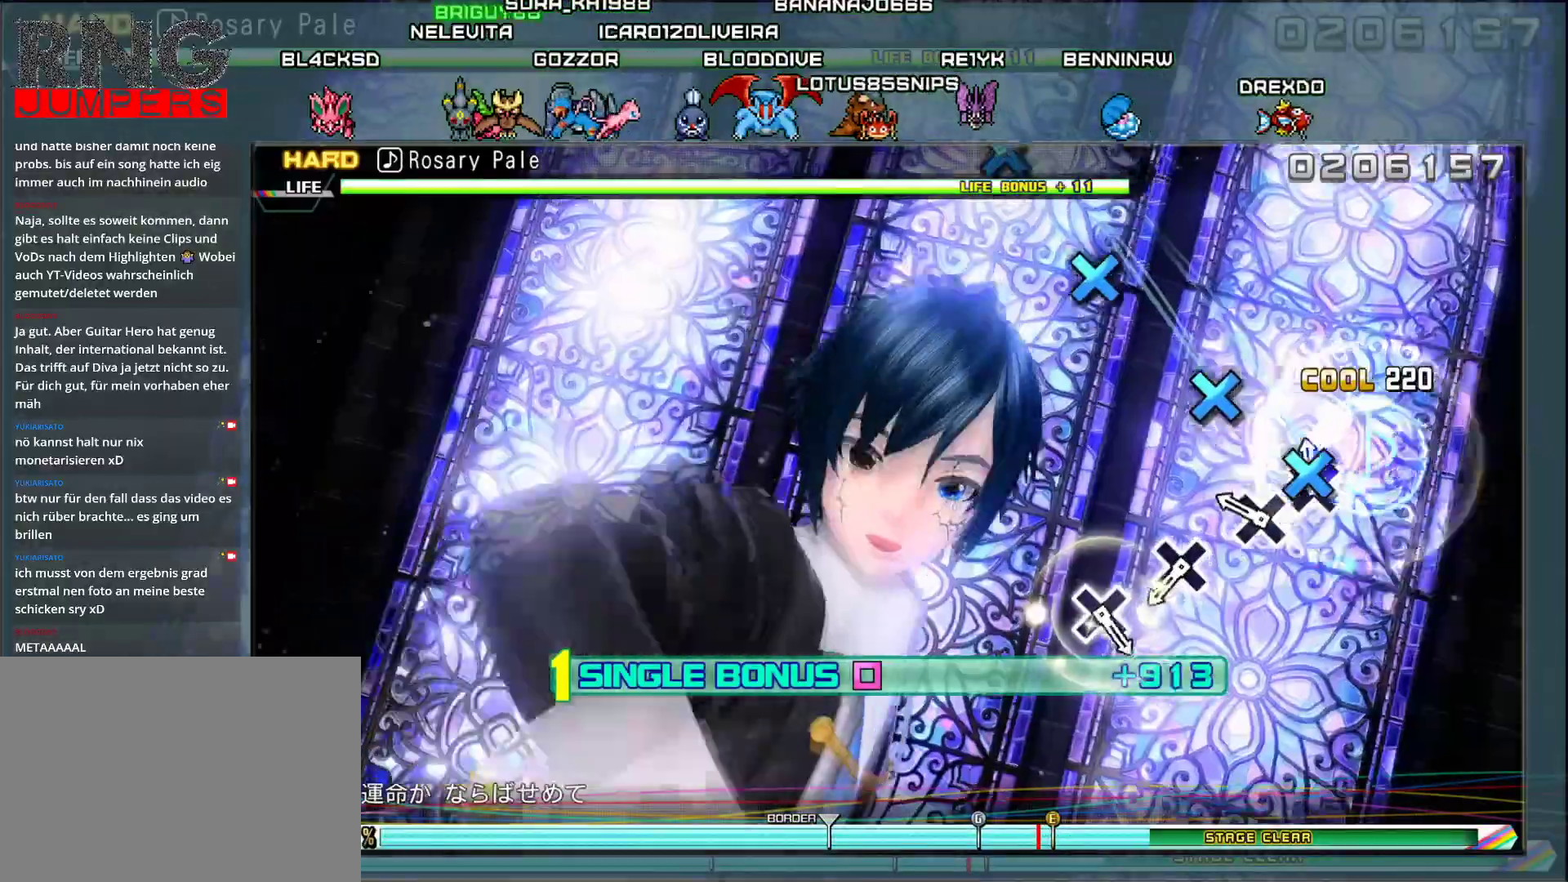
{"buttons": ["CROSS", "DPAD_LEFT"], "events": [[100, "CROSS", "up"], [200, "CROSS", "down"], [317, "CROSS", "up"], [500, "CROSS", "down"]]}
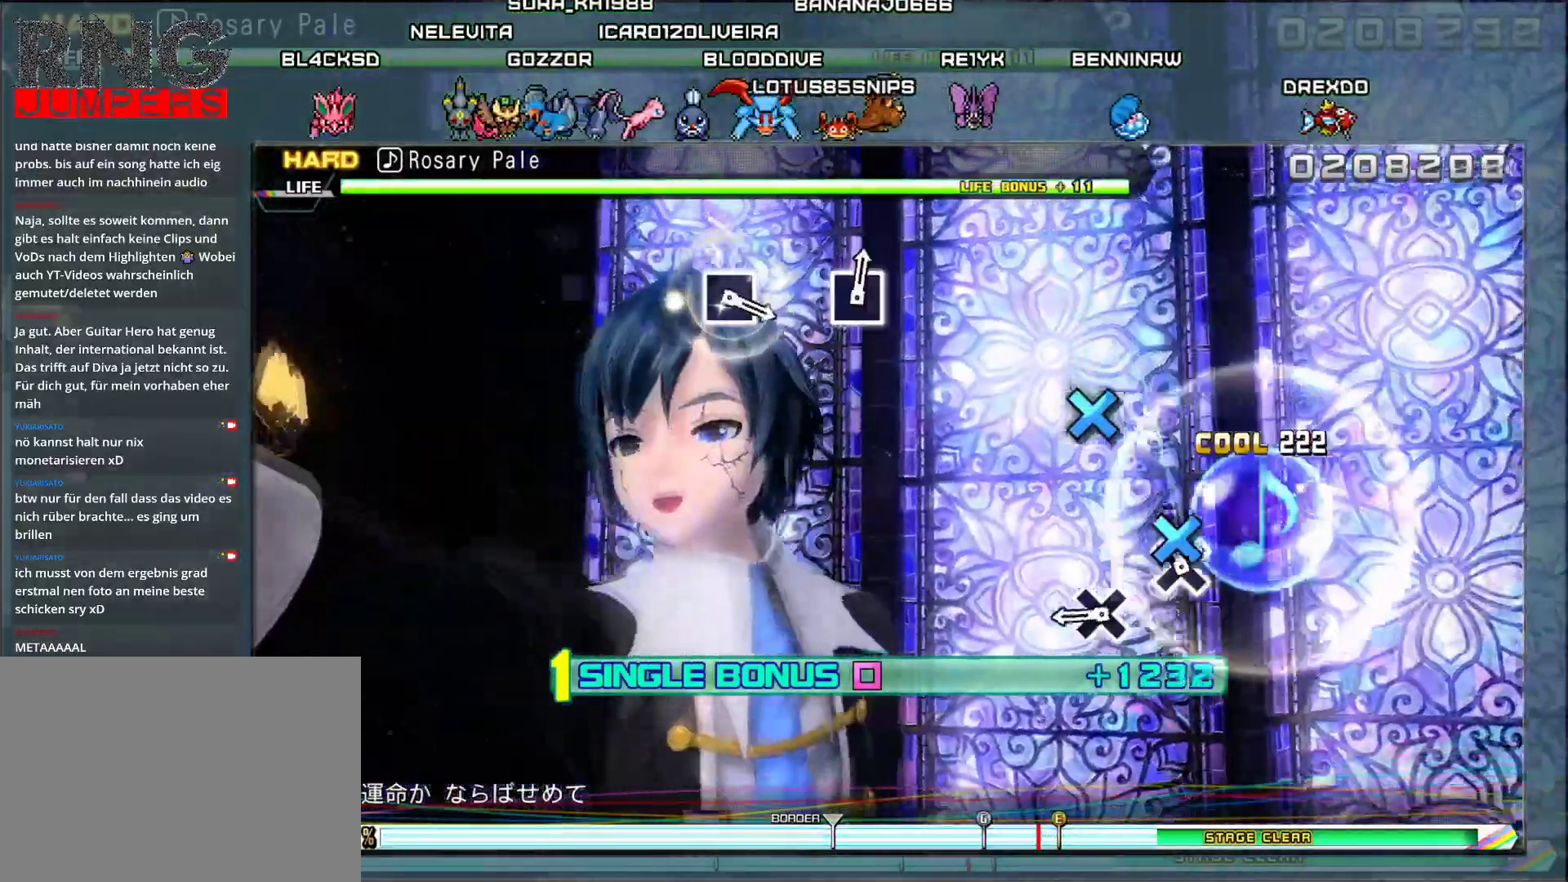
{"buttons": ["DPAD_LEFT"], "events": [[133, "CROSS", "up"], [300, "CROSS", "down"], [434, "CROSS", "up"]]}